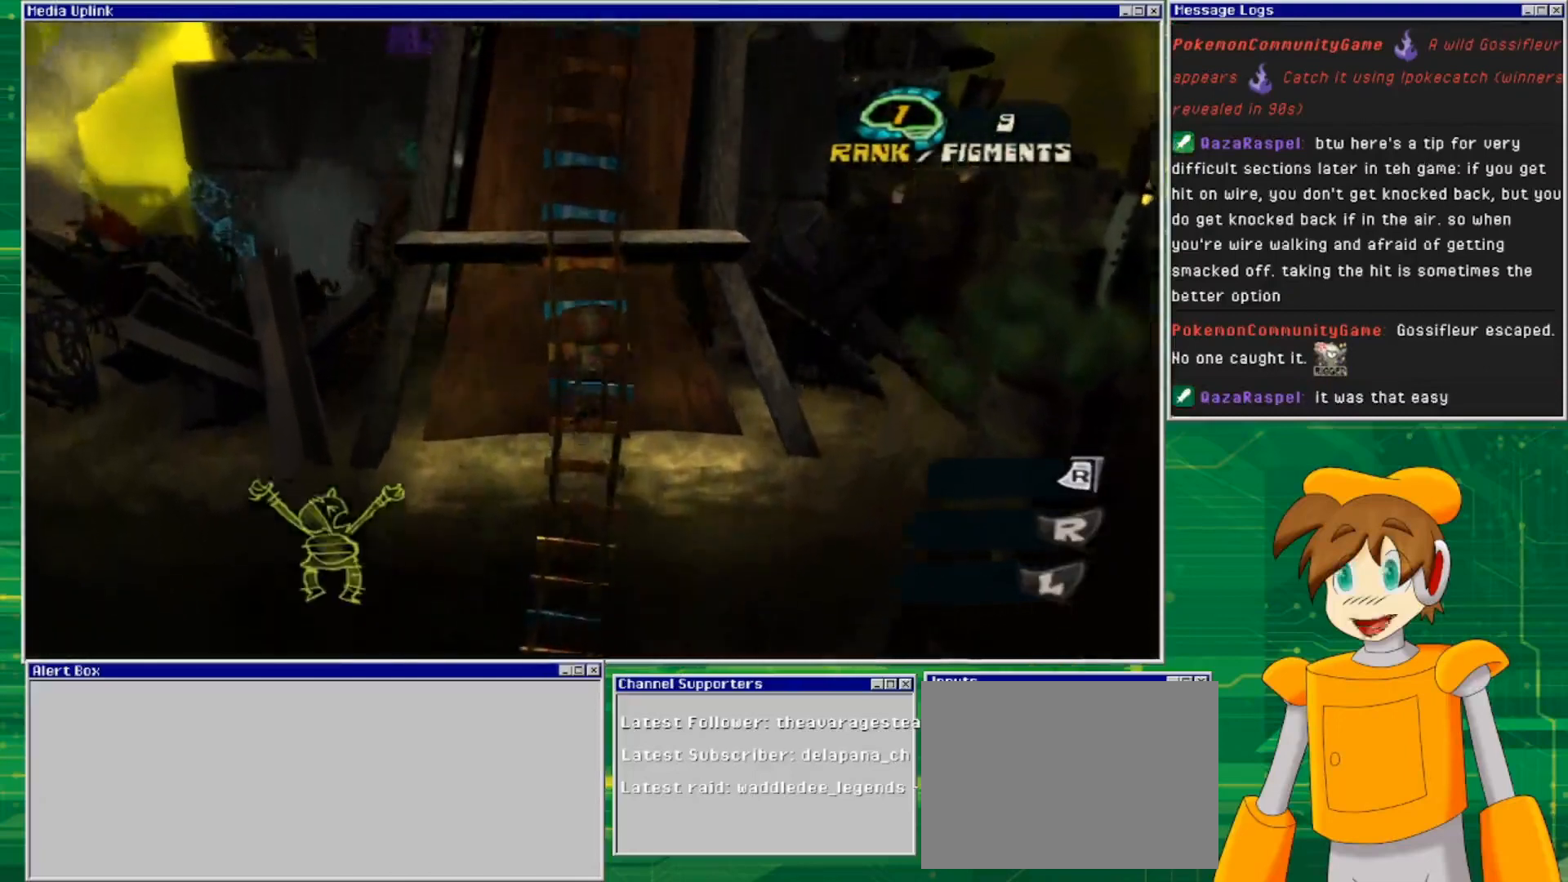
Gameplay with a controller (PlayStation layout); each line is a JSON object with the inputs held at the frame after it. "events" lists button and stick changes between this image and that frame as [ms after this image, input, new state], when the widget could be followed in between. Not read: L2 L3 R2 R3.
{"buttons": [], "left_stick": "up", "right_stick": "center", "events": []}
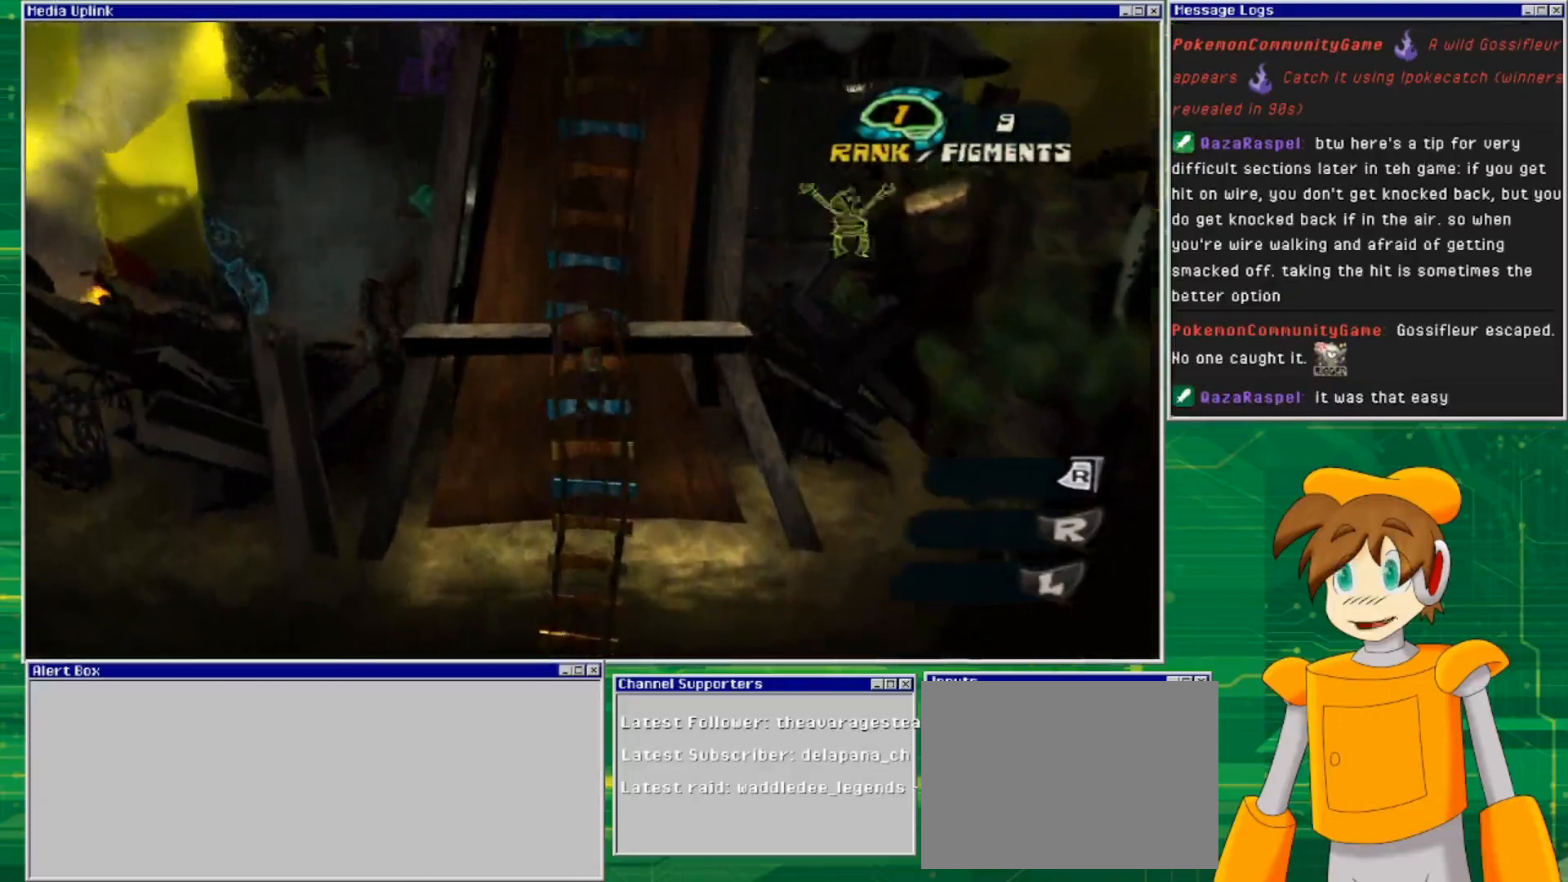
{"buttons": [], "left_stick": "up", "right_stick": "center", "events": []}
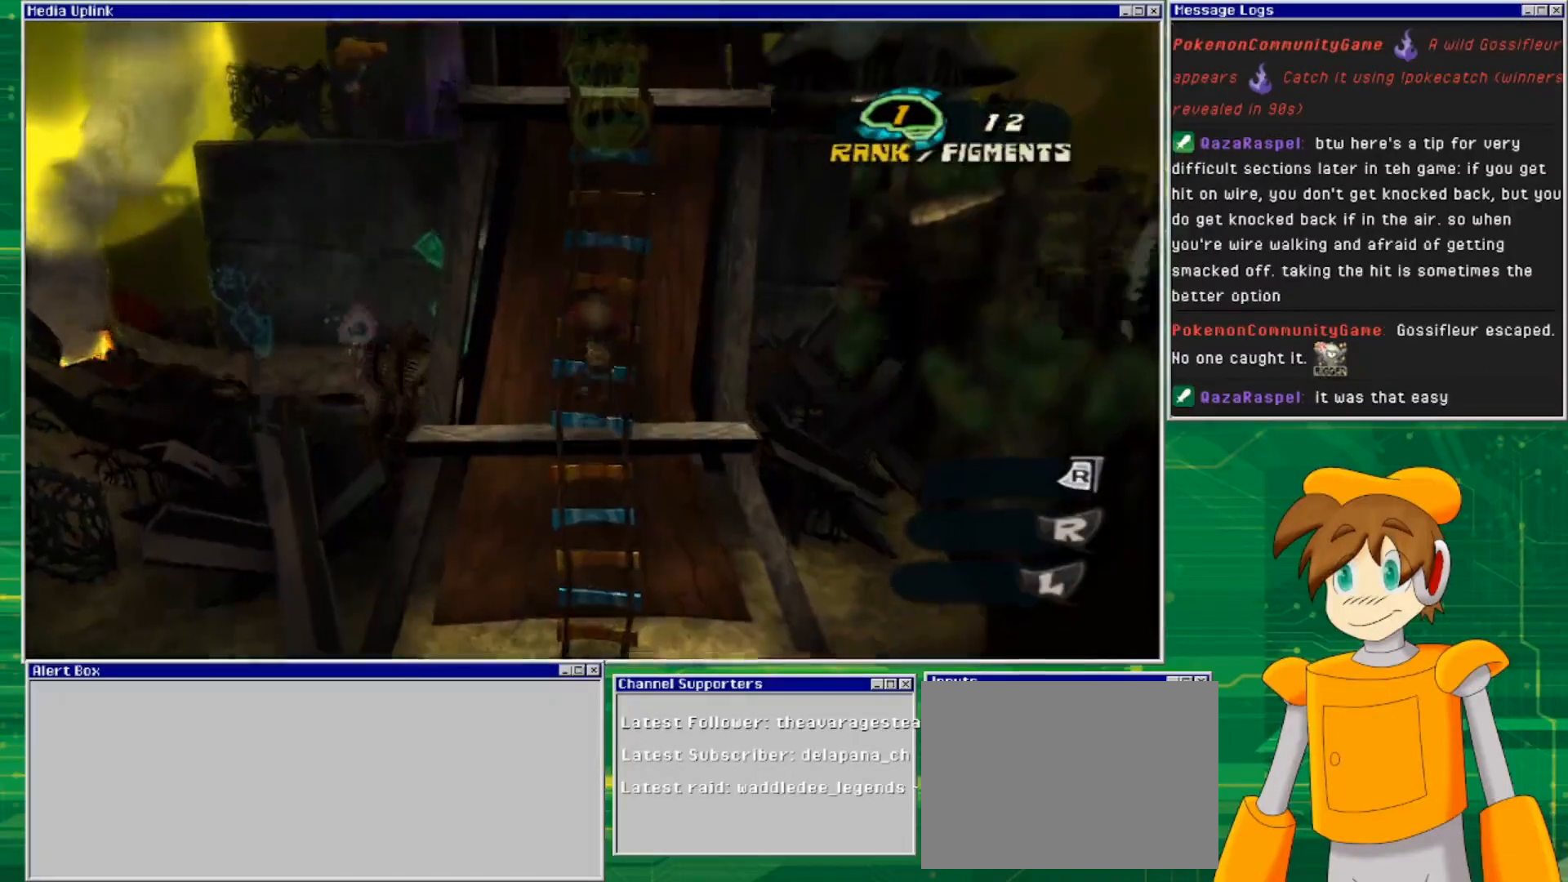
{"buttons": [], "left_stick": "up", "right_stick": "center", "events": []}
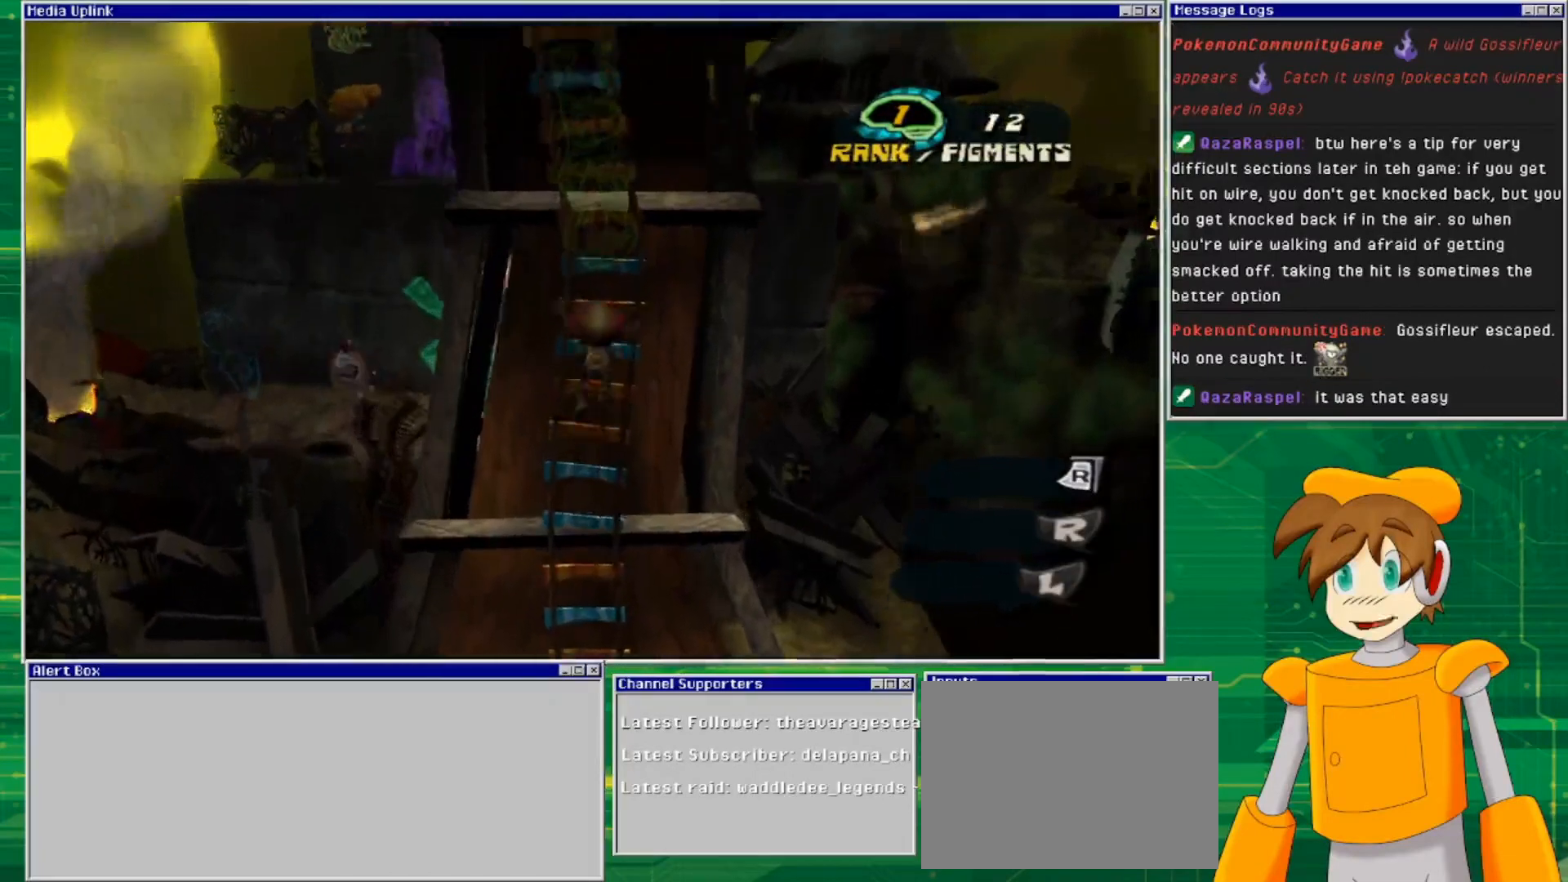
{"buttons": [], "left_stick": "up", "right_stick": "center", "events": []}
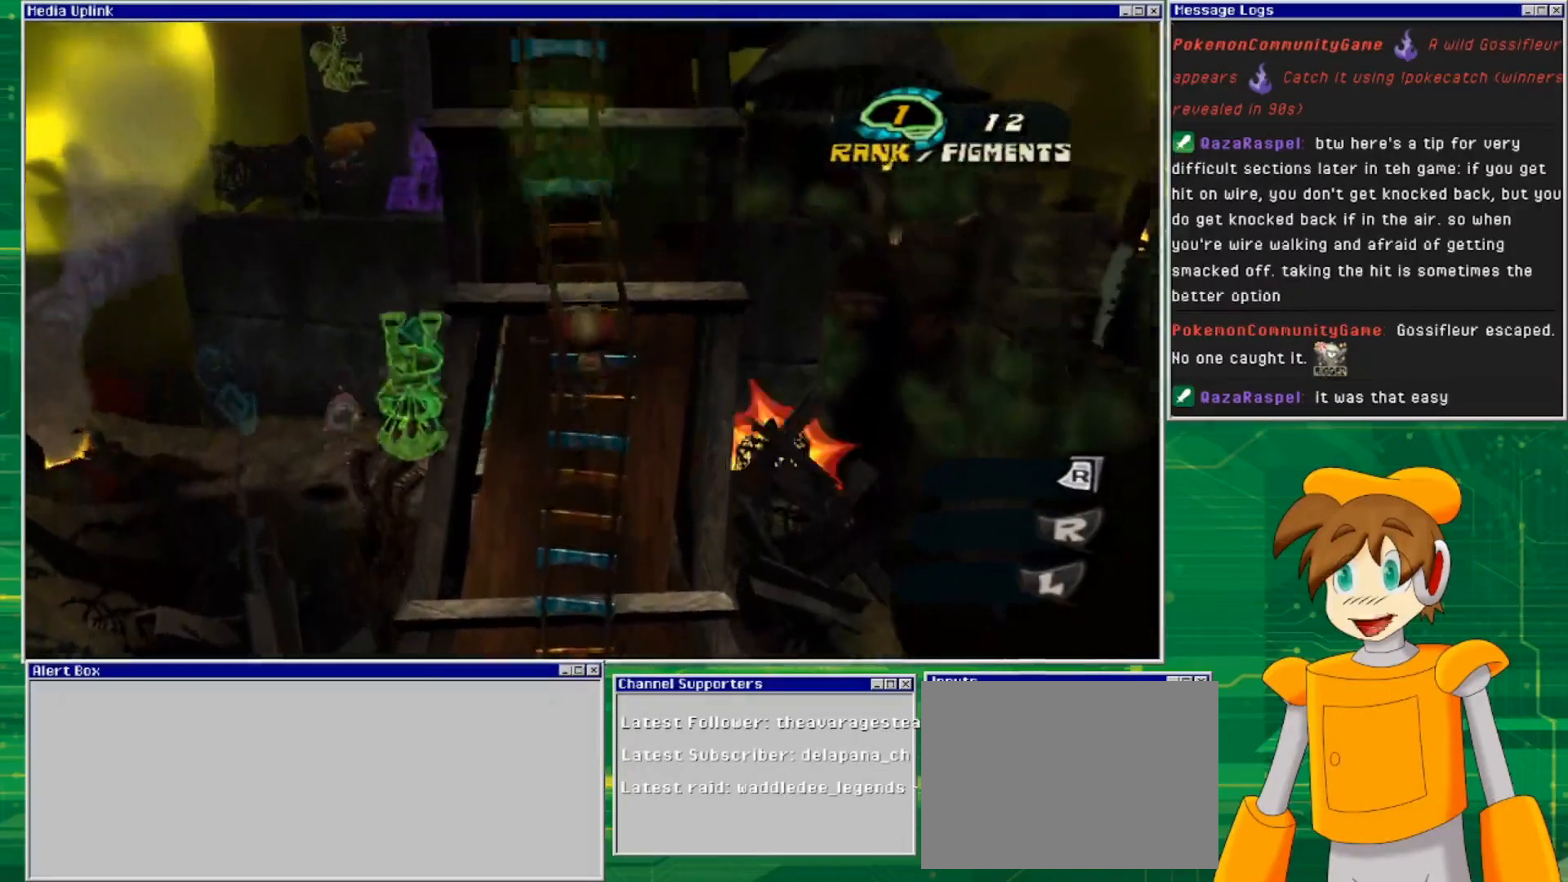
{"buttons": [], "left_stick": "up", "right_stick": "center", "events": []}
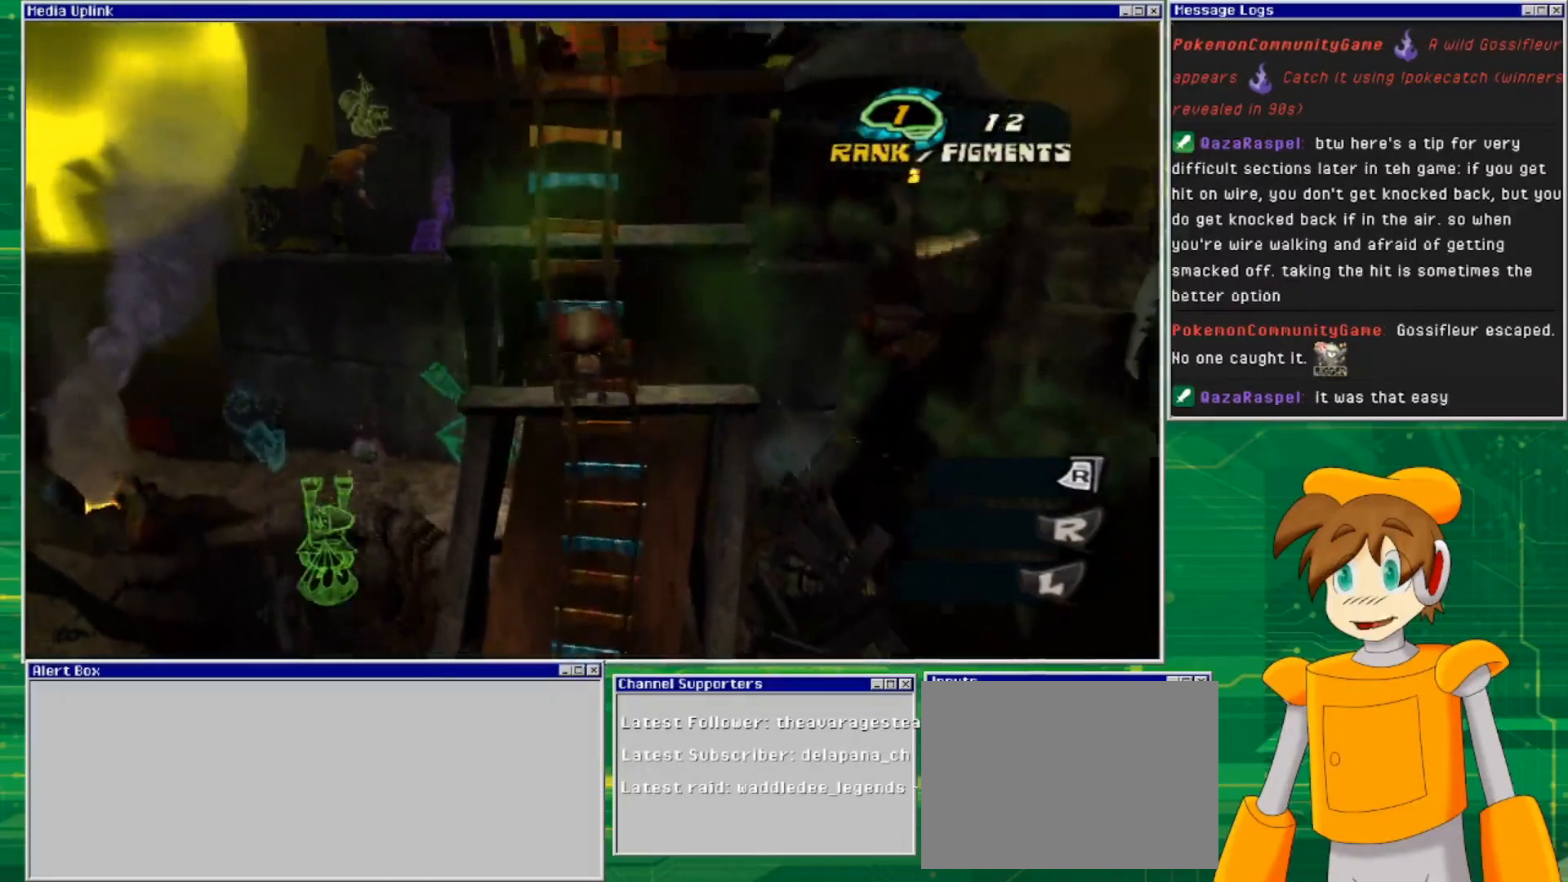
{"buttons": [], "left_stick": "up", "right_stick": "center", "events": []}
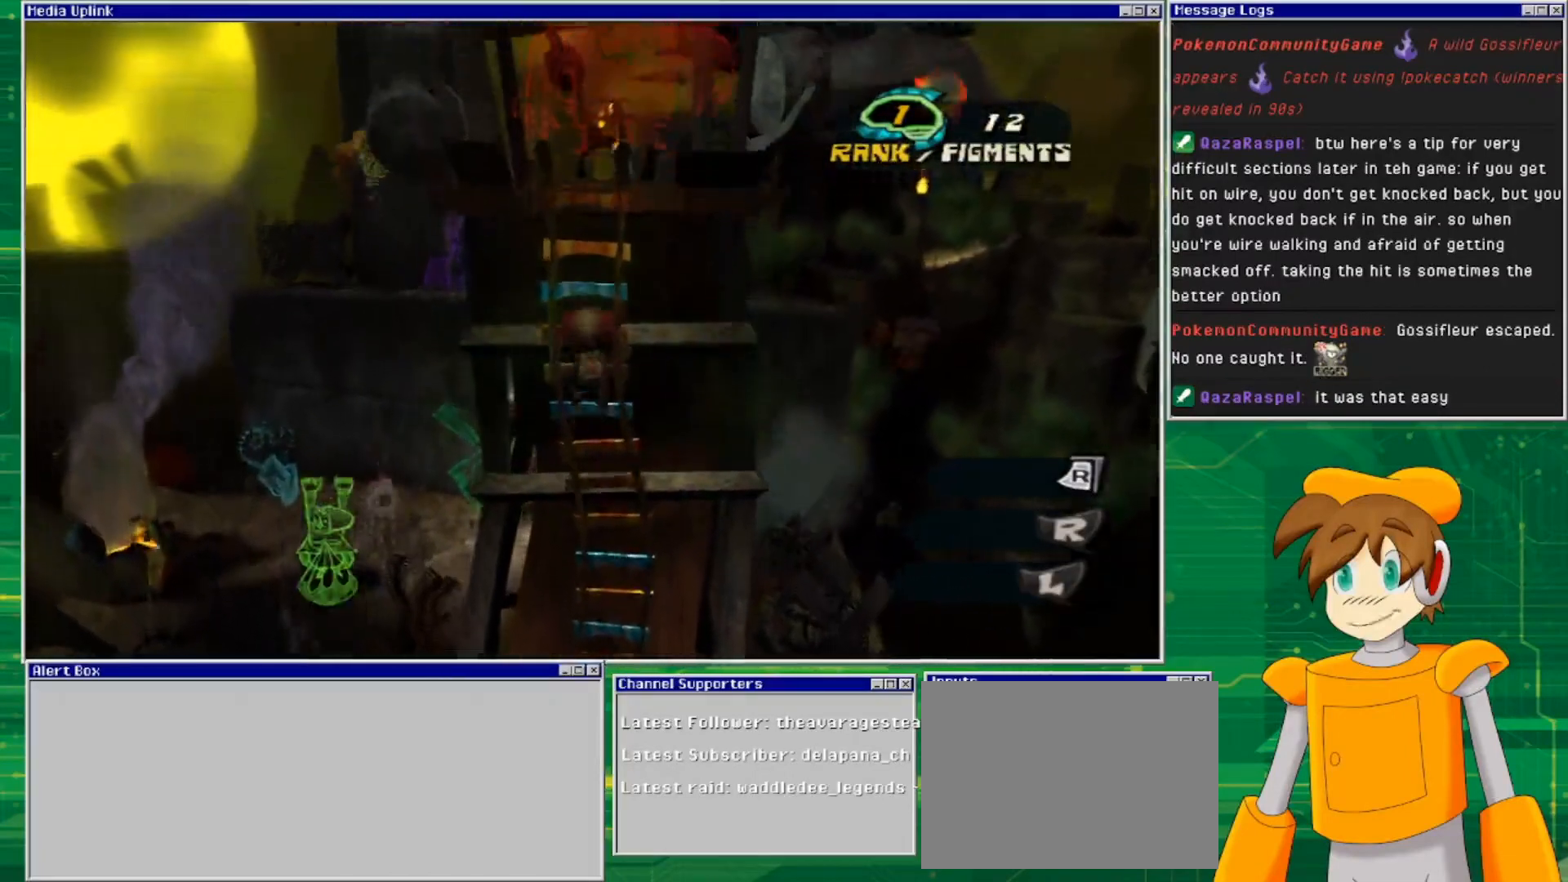
{"buttons": [], "left_stick": "up", "right_stick": "center", "events": []}
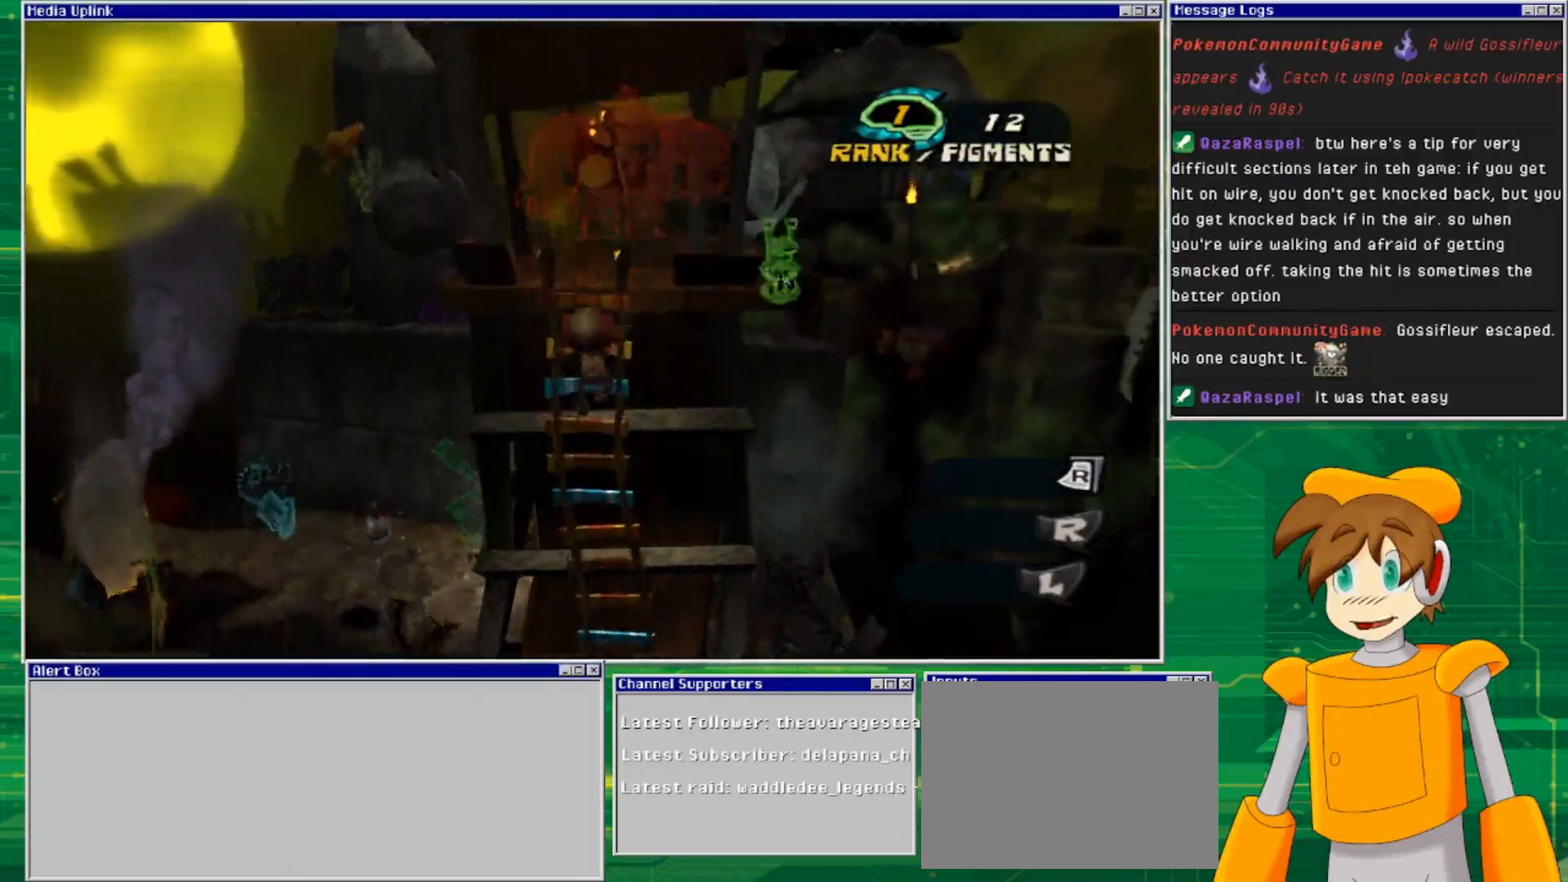
{"buttons": [], "left_stick": "up", "right_stick": "center", "events": []}
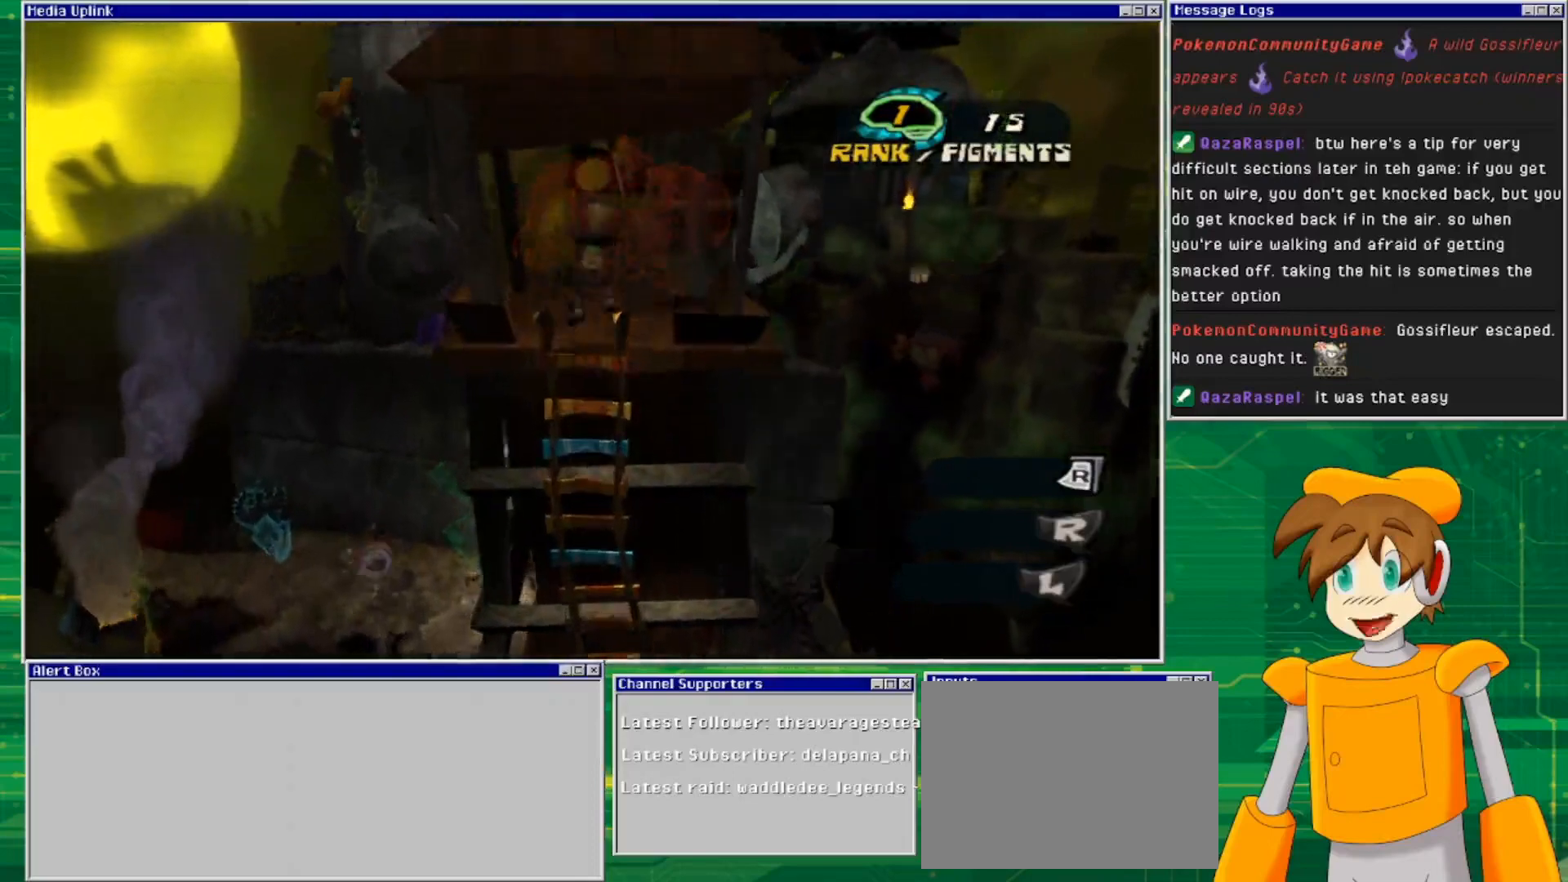
{"buttons": [], "left_stick": "up", "right_stick": "center", "events": []}
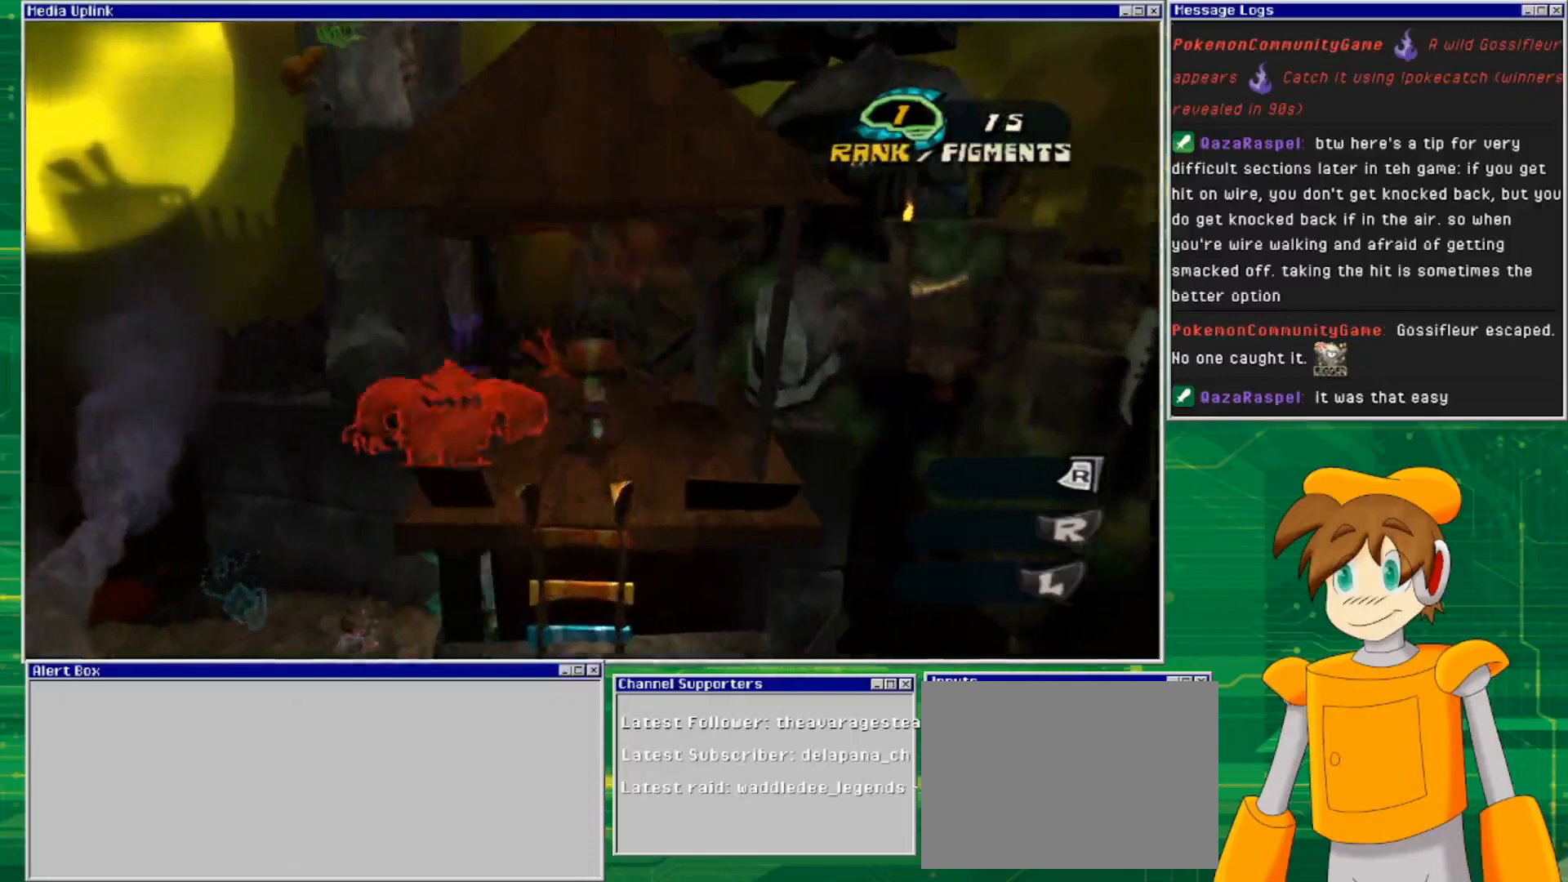
{"buttons": [], "left_stick": "center", "right_stick": "down", "events": [[133, "left_stick", "center"], [367, "right_stick", "down"]]}
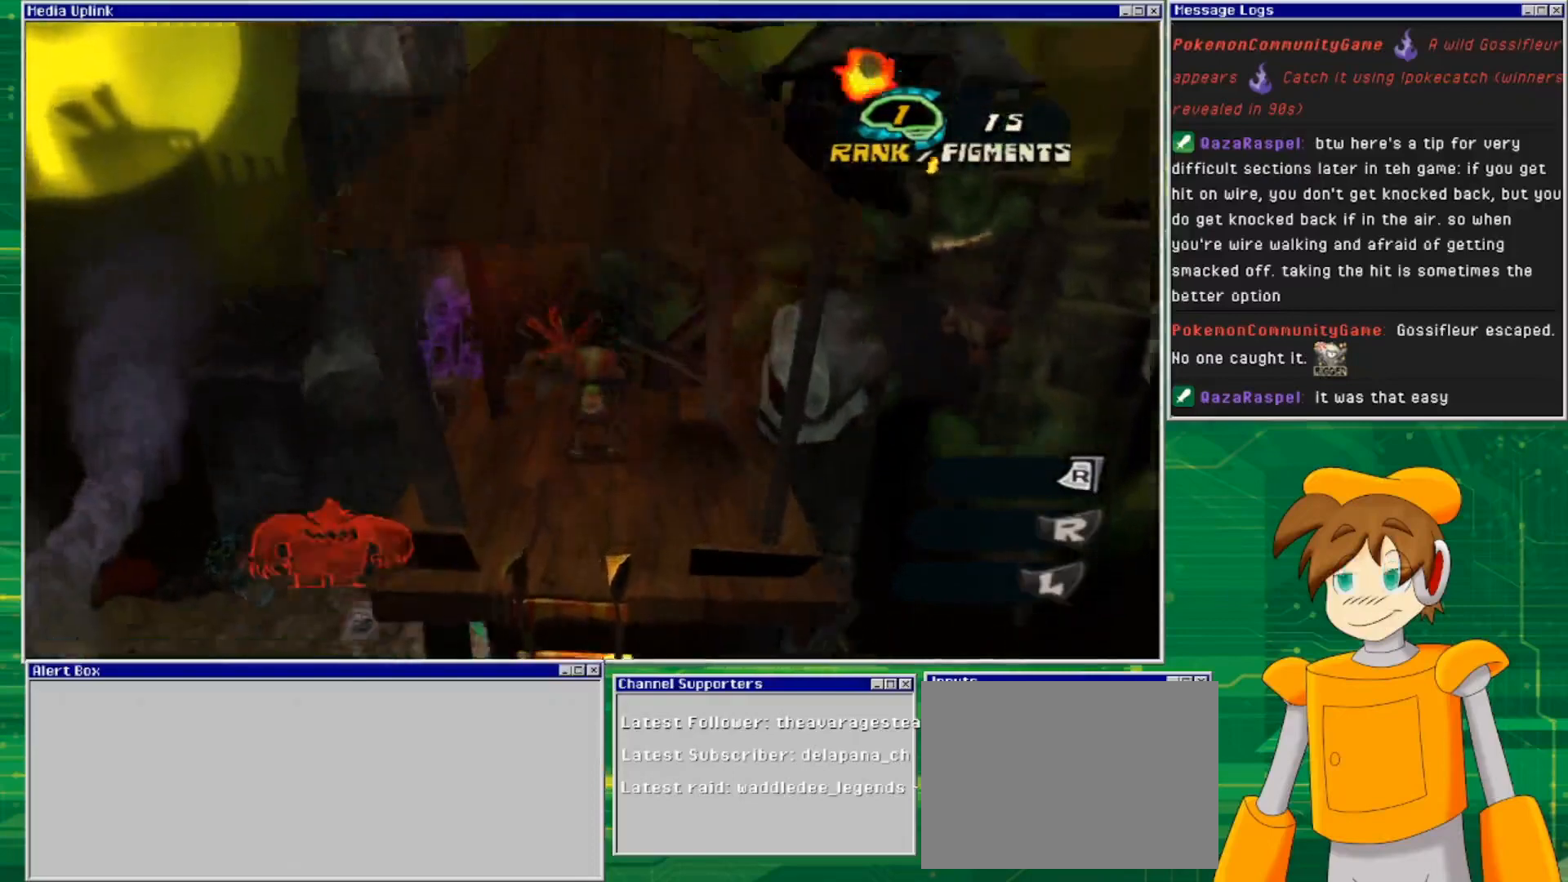
{"buttons": ["CROSS"], "left_stick": "up", "right_stick": "center", "events": [[67, "left_stick", "up"], [67, "right_stick", "center"], [367, "CROSS", "down"]]}
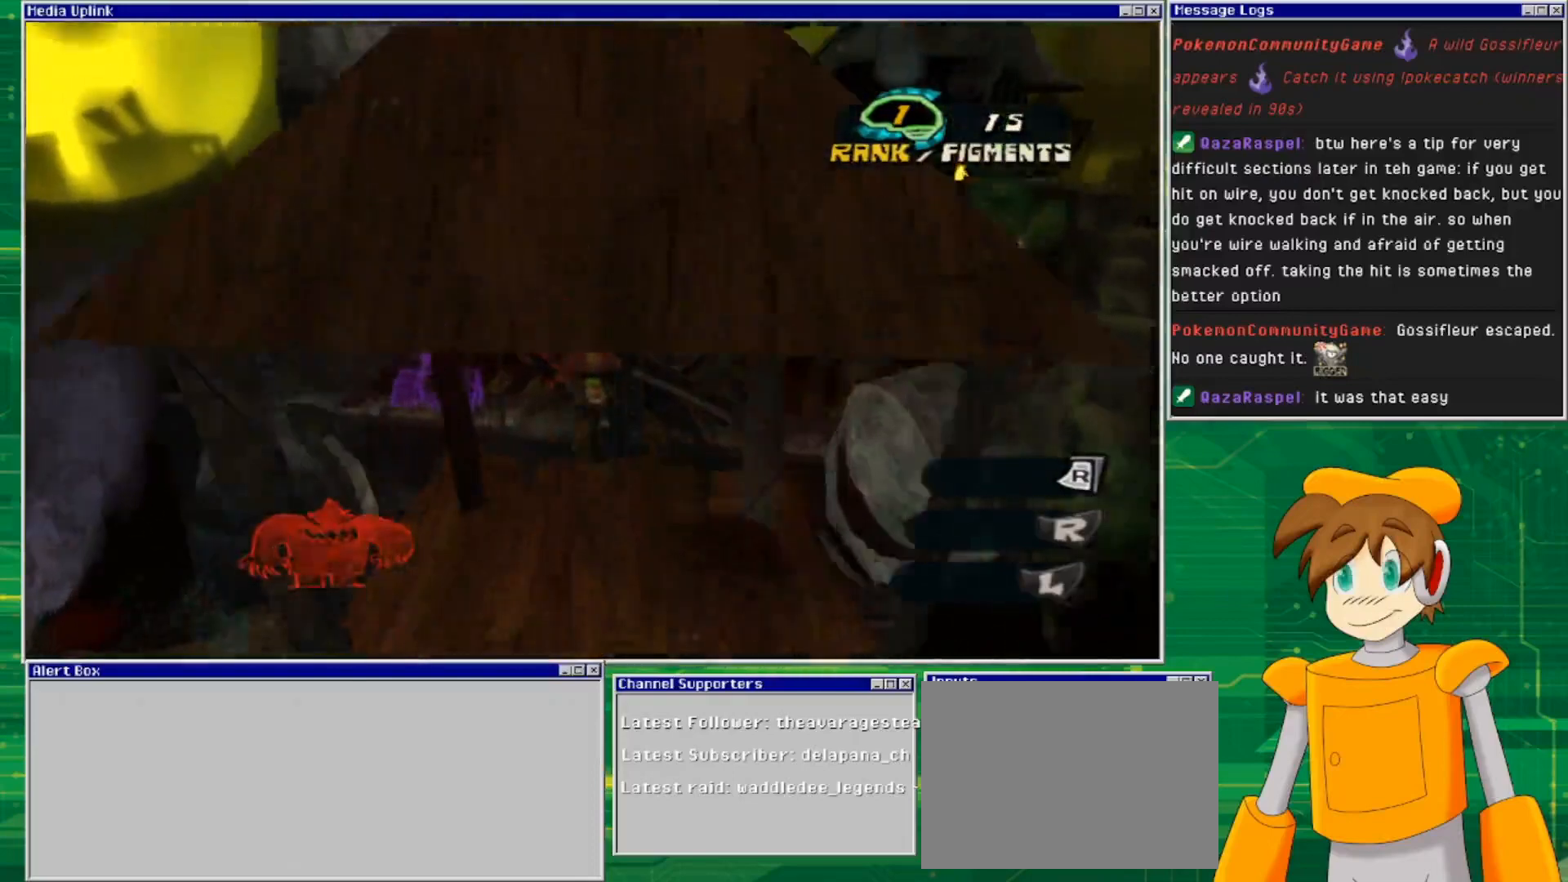
{"buttons": [], "left_stick": "up", "right_stick": "center", "events": [[100, "CROSS", "up"]]}
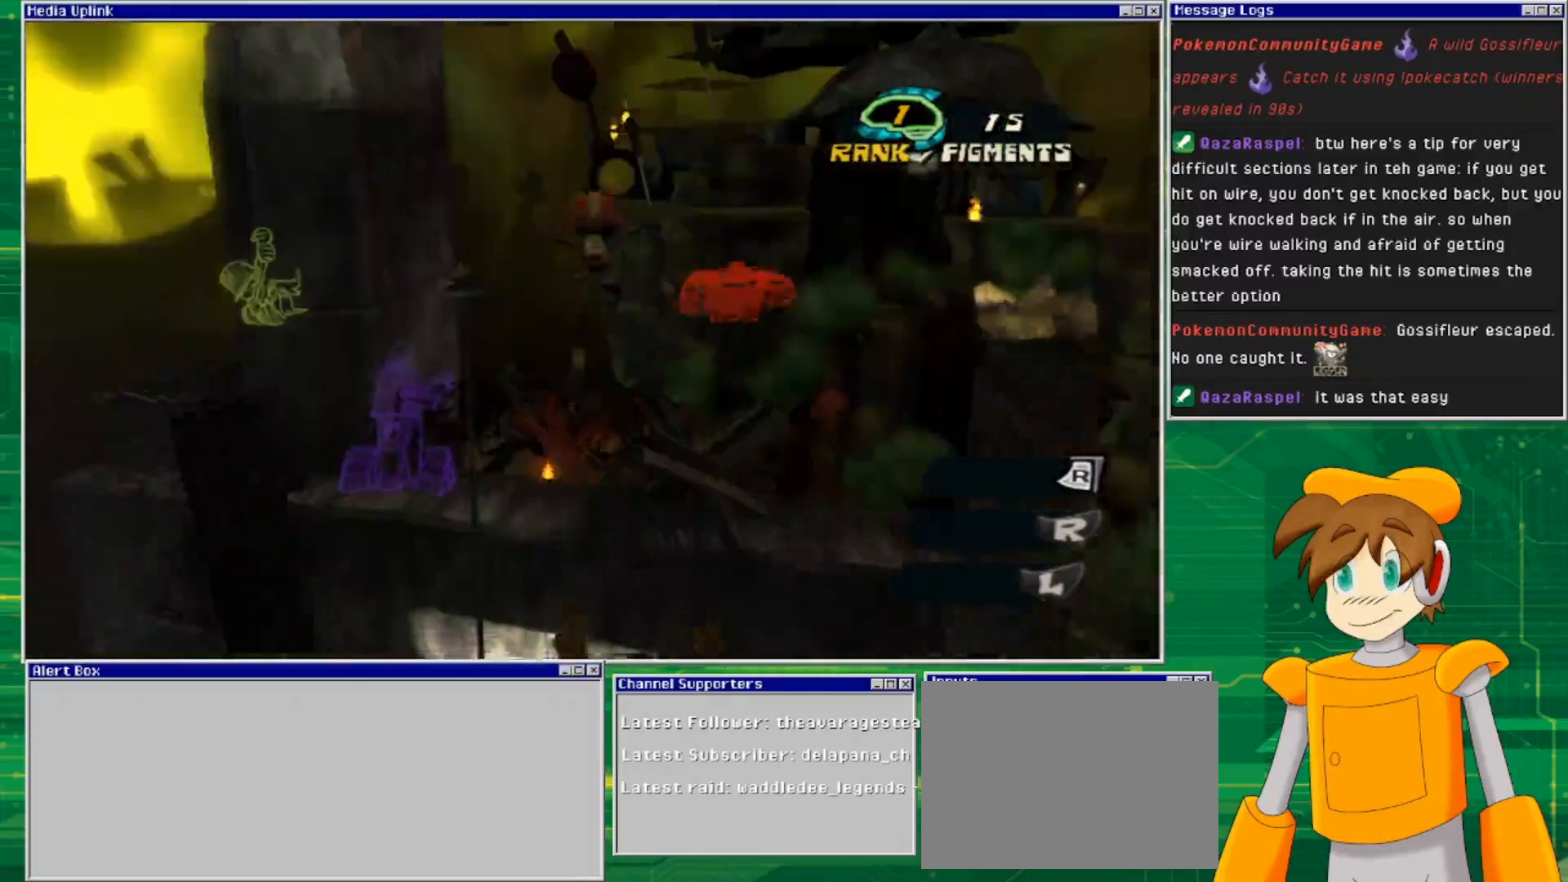
{"buttons": [], "left_stick": "up-left", "right_stick": "center", "events": [[200, "CROSS", "down"], [400, "left_stick", "up-left"], [433, "CROSS", "up"]]}
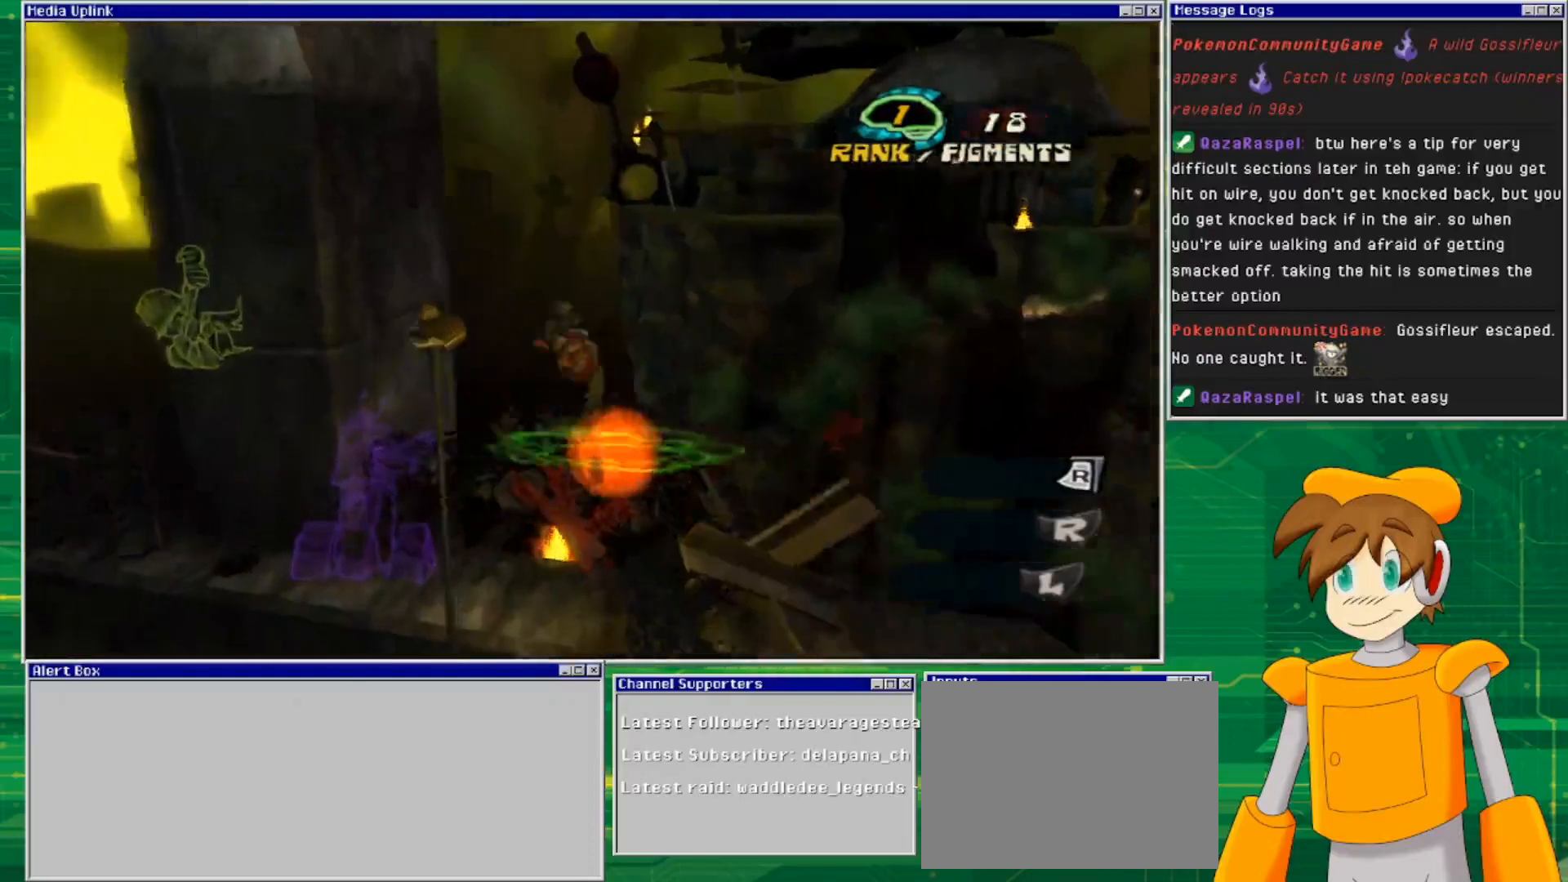
{"buttons": [], "left_stick": "up-left", "right_stick": "center", "events": []}
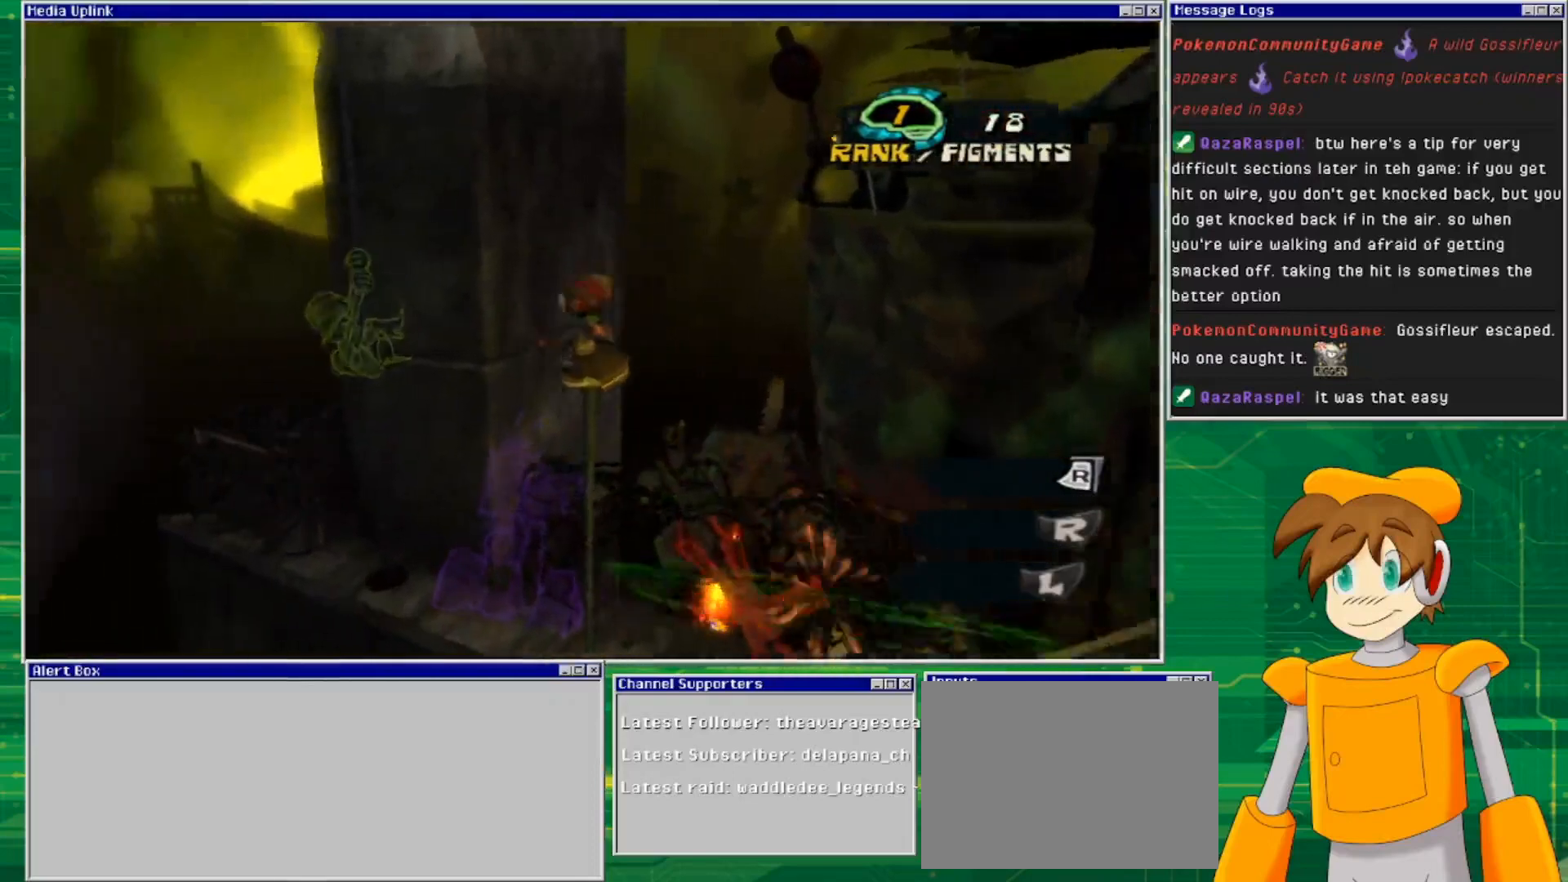
{"buttons": [], "left_stick": "center", "right_stick": "center", "events": [[333, "left_stick", "up"], [467, "left_stick", "center"]]}
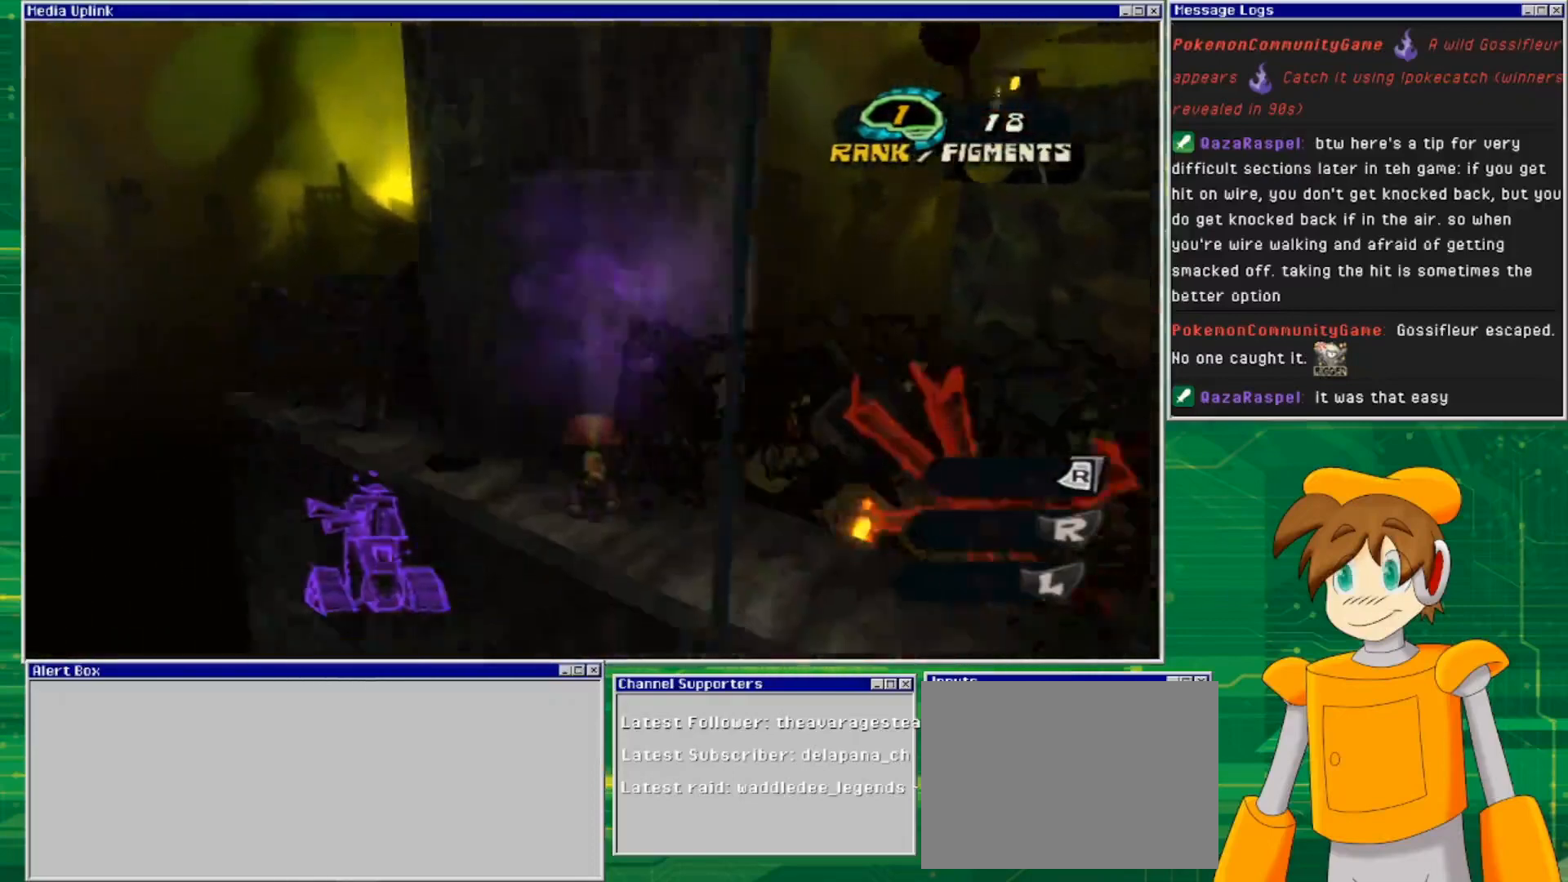
{"buttons": [], "left_stick": "down-right", "right_stick": "center", "events": [[267, "left_stick", "down-right"]]}
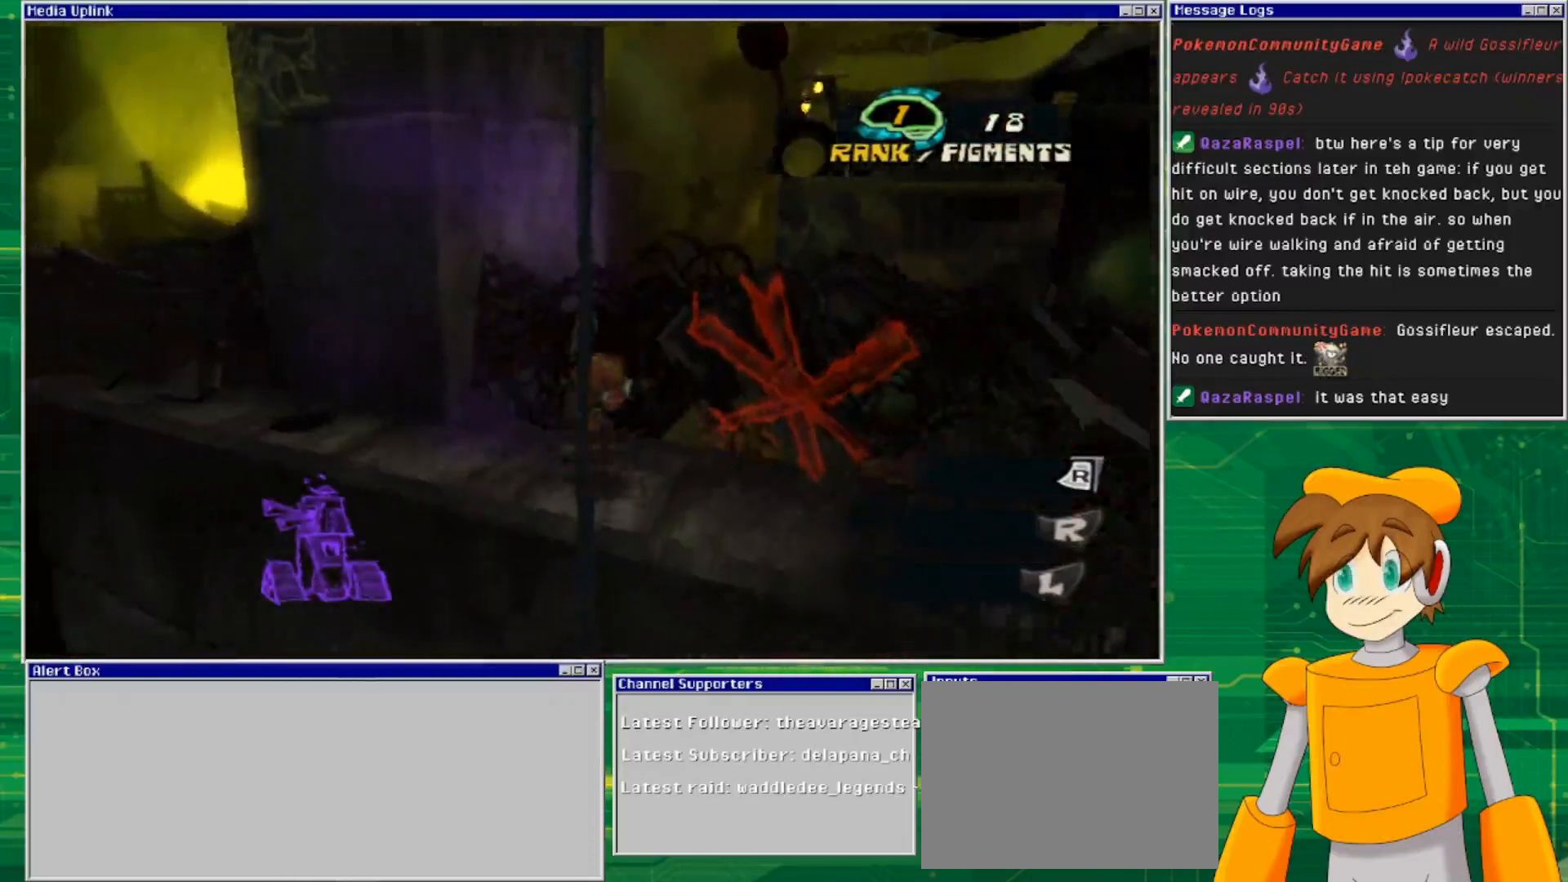
{"buttons": [], "left_stick": "center", "right_stick": "center", "events": [[333, "left_stick", "up-right"], [467, "left_stick", "center"]]}
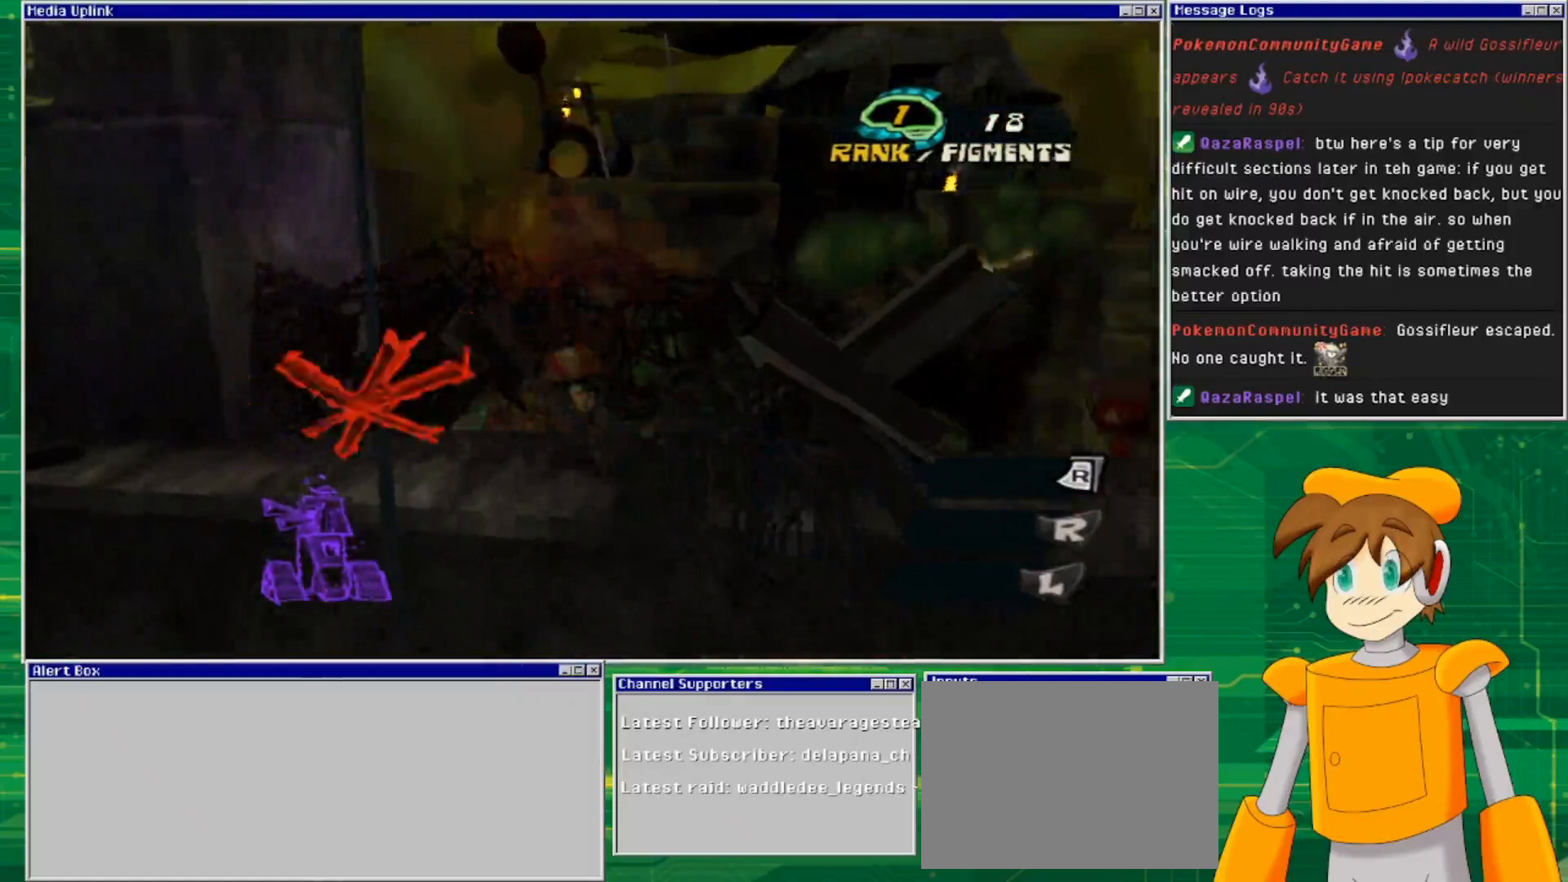
{"buttons": [], "left_stick": "left", "right_stick": "center", "events": [[167, "left_stick", "down-left"], [300, "left_stick", "left"]]}
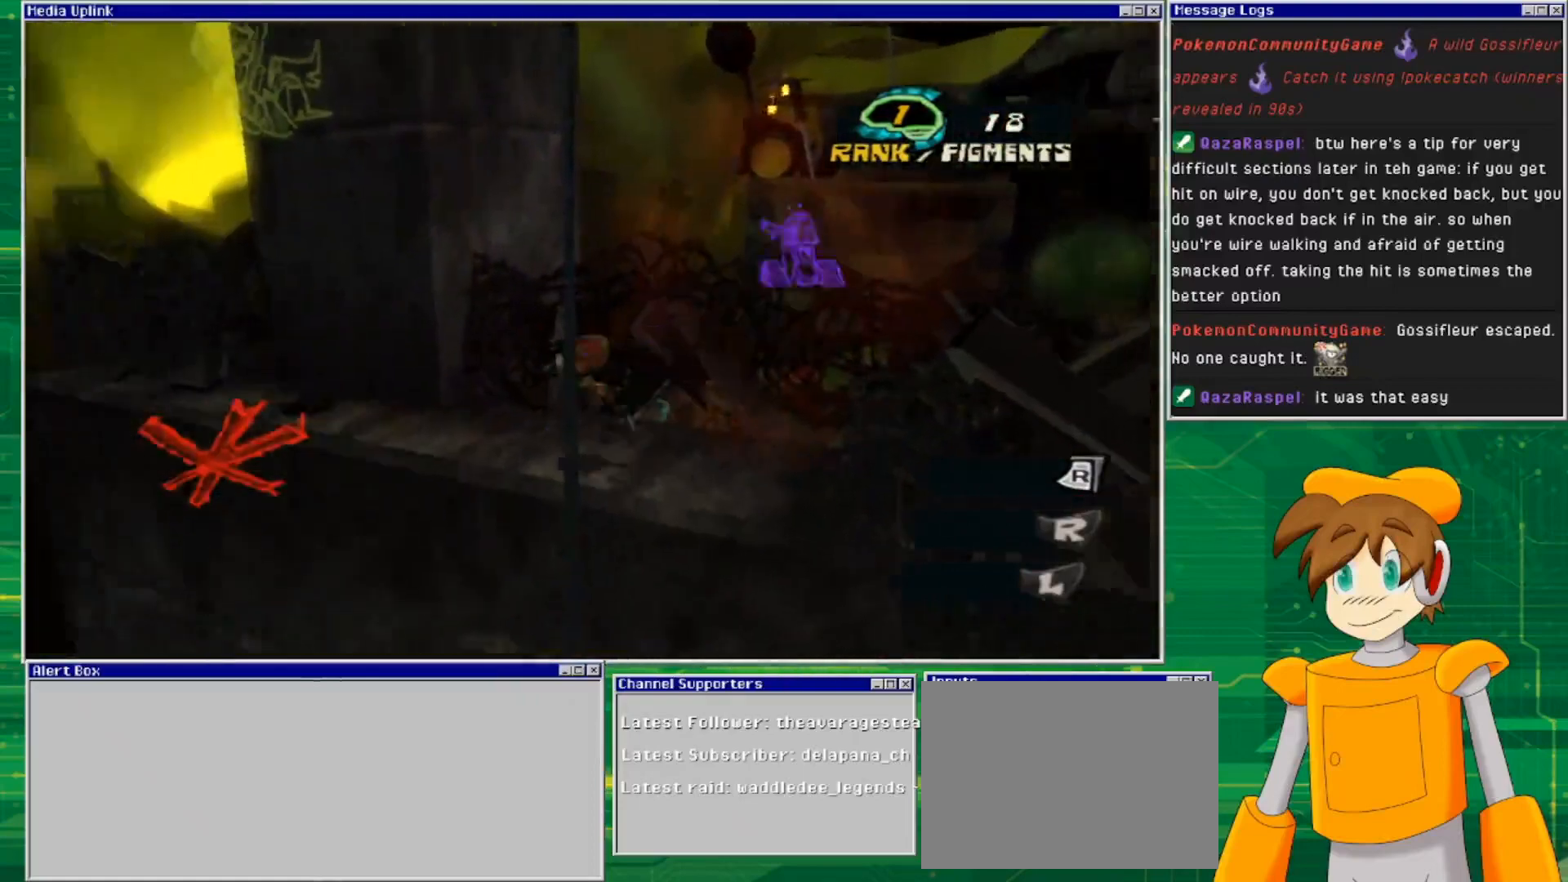
{"buttons": [], "left_stick": "left", "right_stick": "center", "events": []}
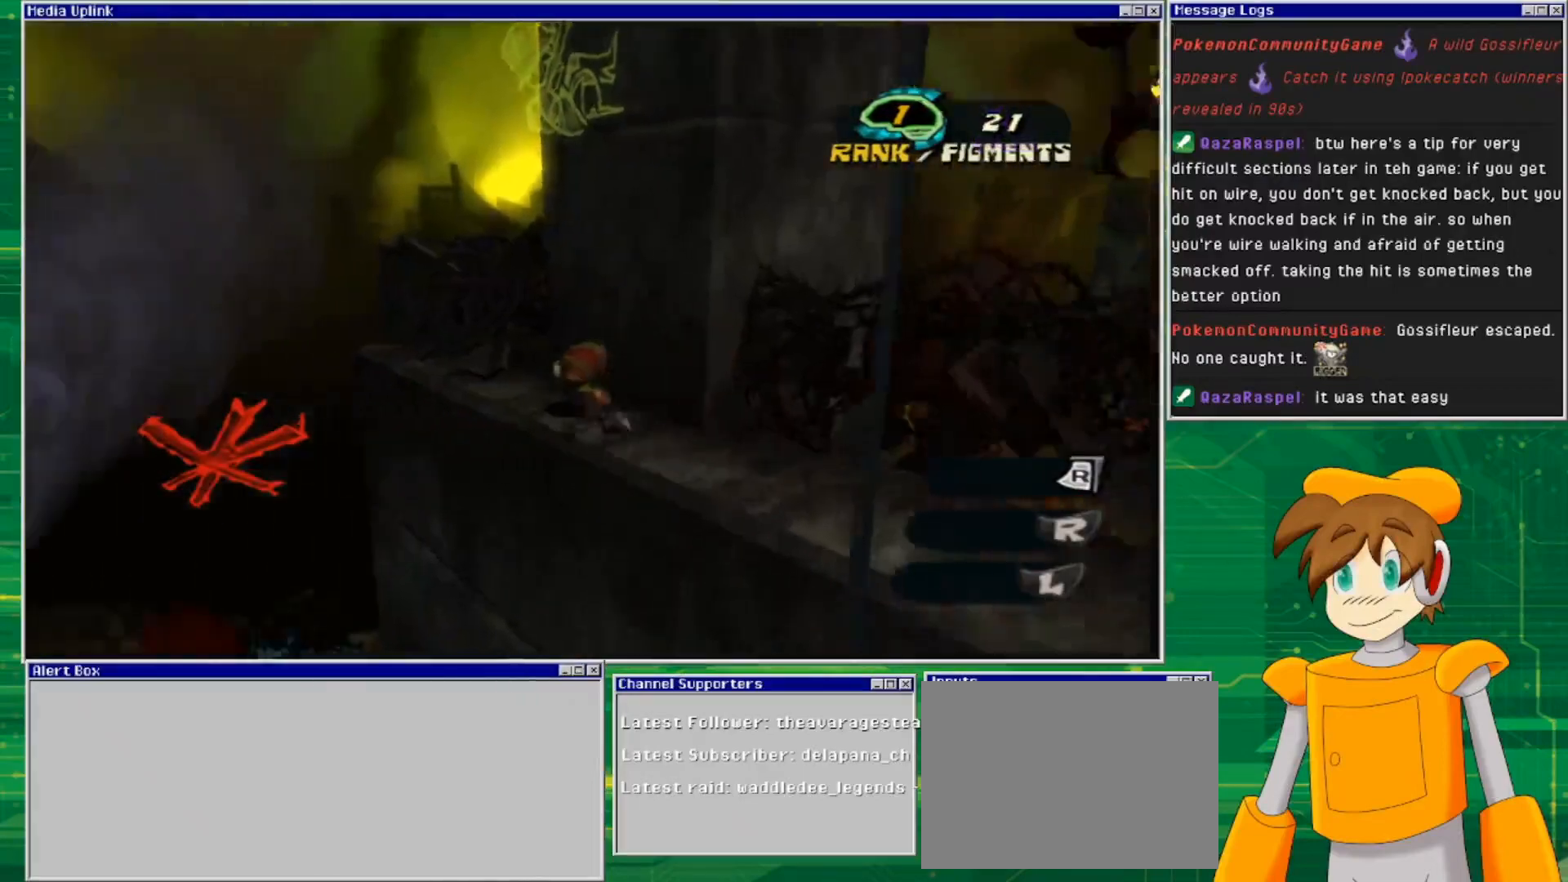
{"buttons": ["CROSS"], "left_stick": "center", "right_stick": "center", "events": [[33, "left_stick", "up"], [133, "left_stick", "center"], [233, "CROSS", "down"]]}
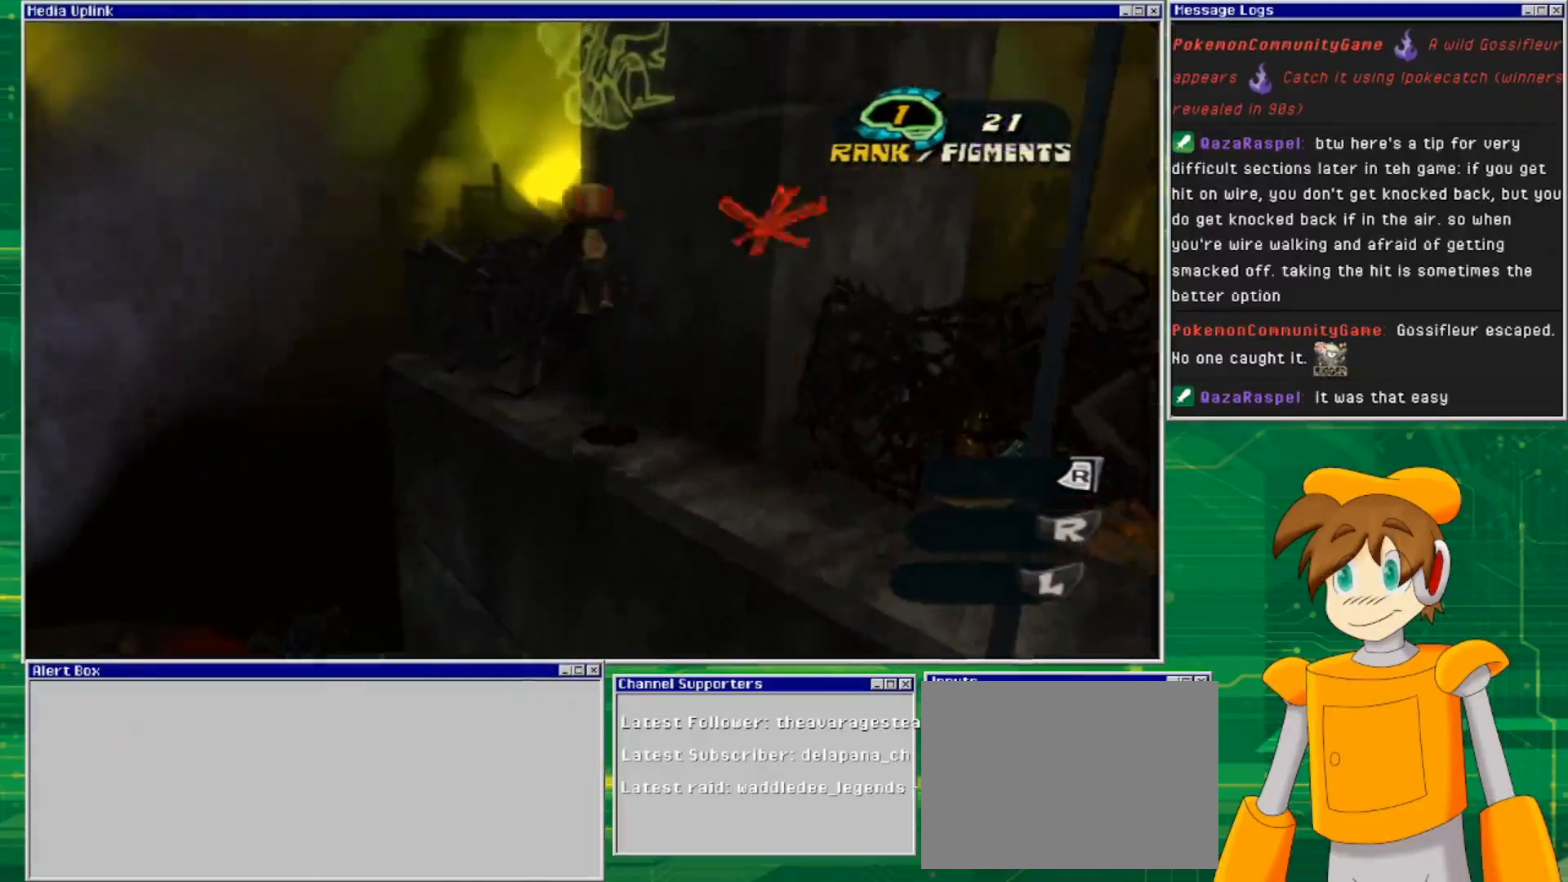
{"buttons": [], "left_stick": "up", "right_stick": "center", "events": [[133, "left_stick", "up"], [233, "CROSS", "up"]]}
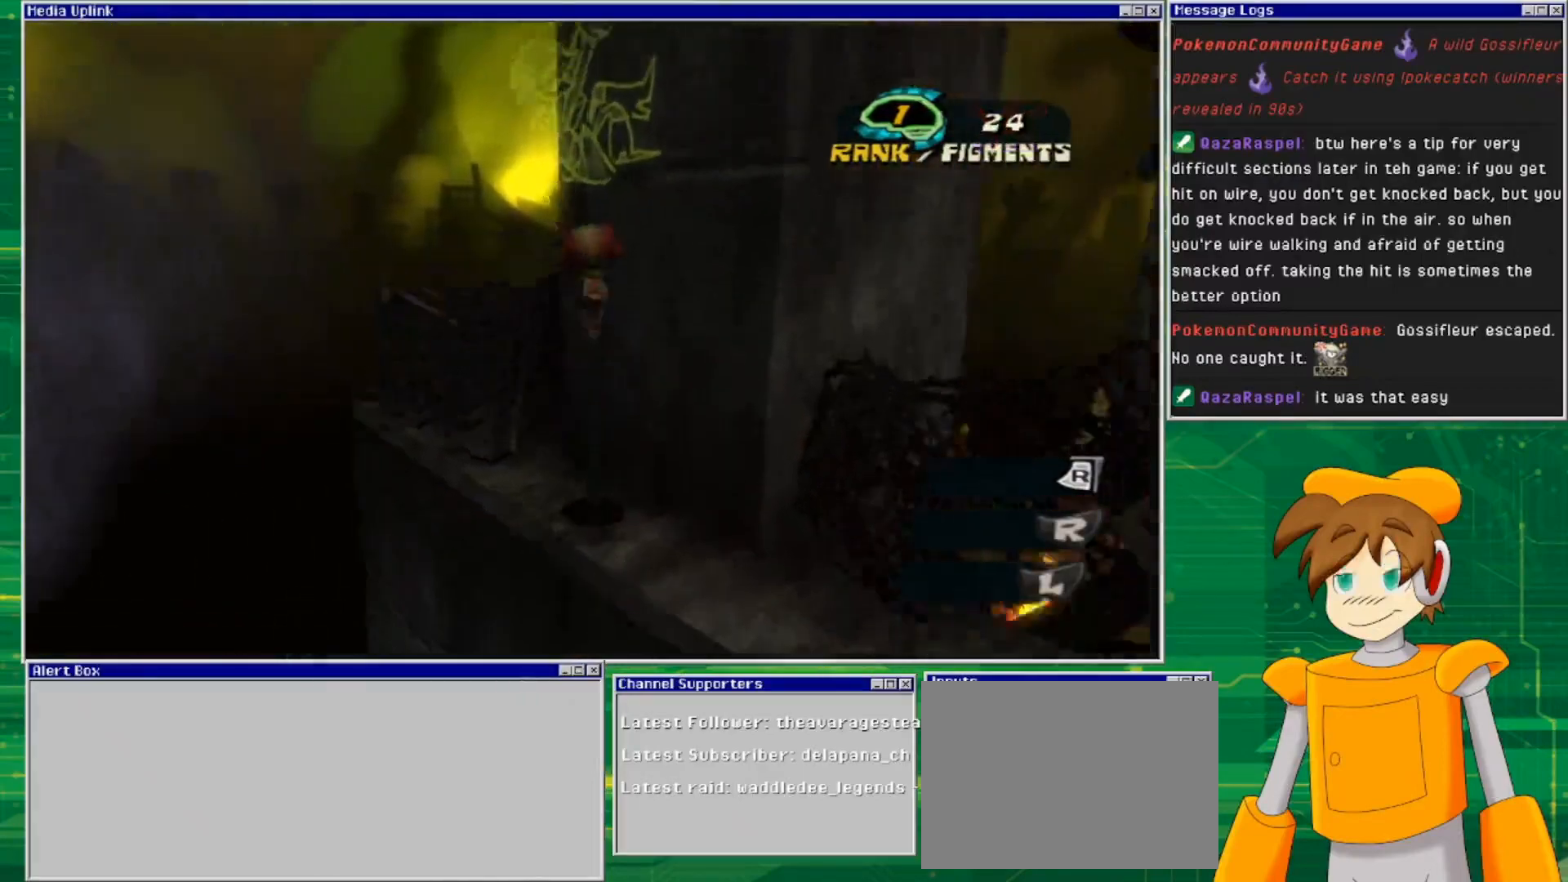
{"buttons": [], "left_stick": "up", "right_stick": "center", "events": []}
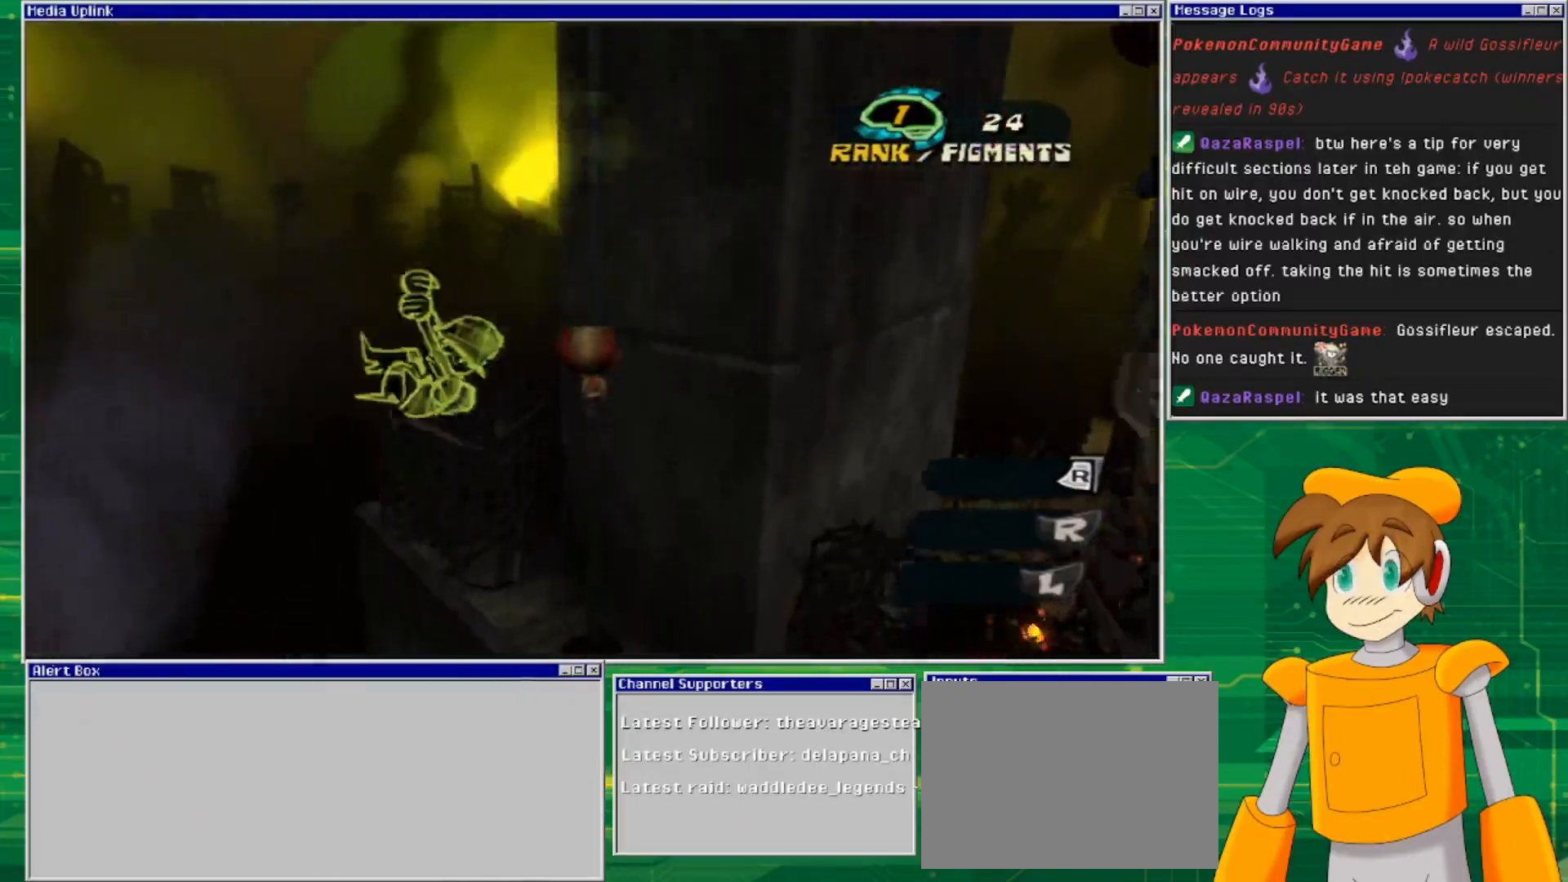
{"buttons": [], "left_stick": "down", "right_stick": "center", "events": [[167, "left_stick", "center"], [300, "left_stick", "down"]]}
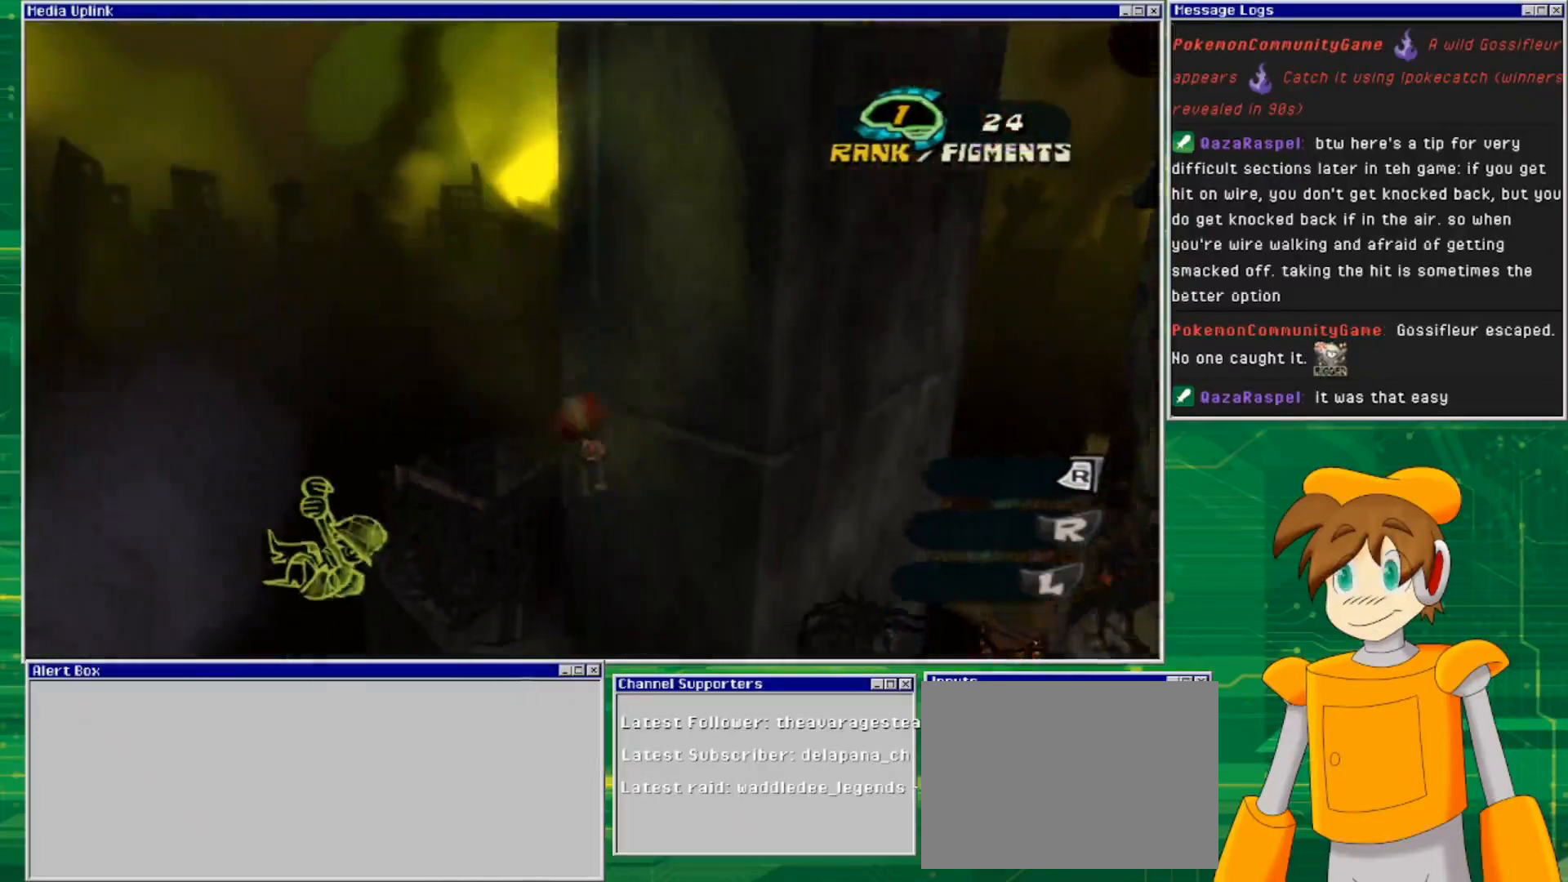
{"buttons": [], "left_stick": "down", "right_stick": "center", "events": []}
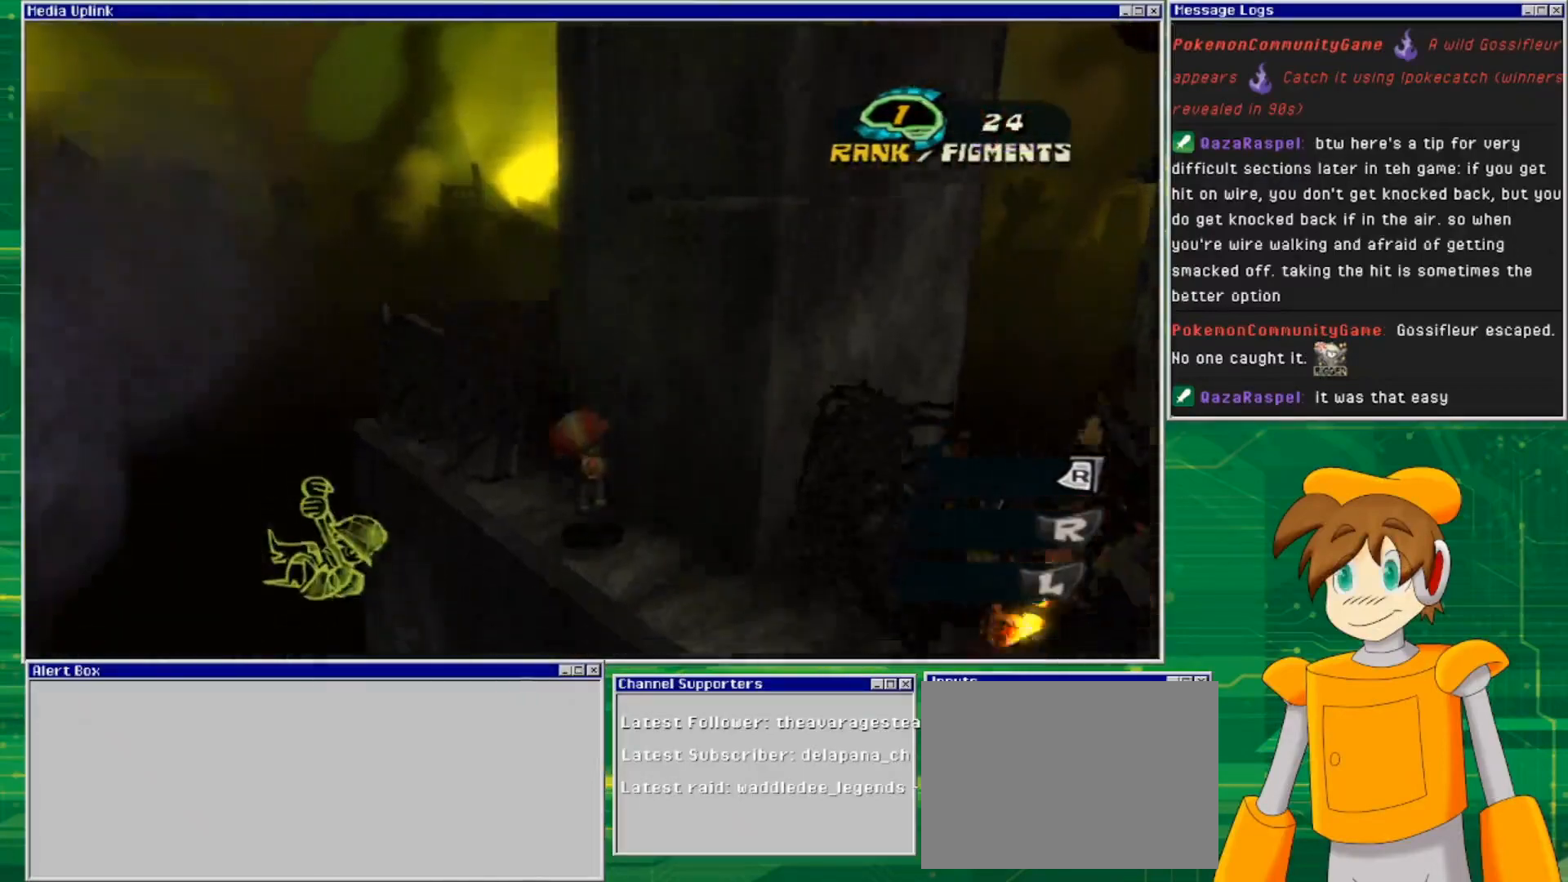
{"buttons": [], "left_stick": "down-left", "right_stick": "center", "events": [[233, "CROSS", "down"], [233, "left_stick", "down-left"], [333, "CROSS", "up"]]}
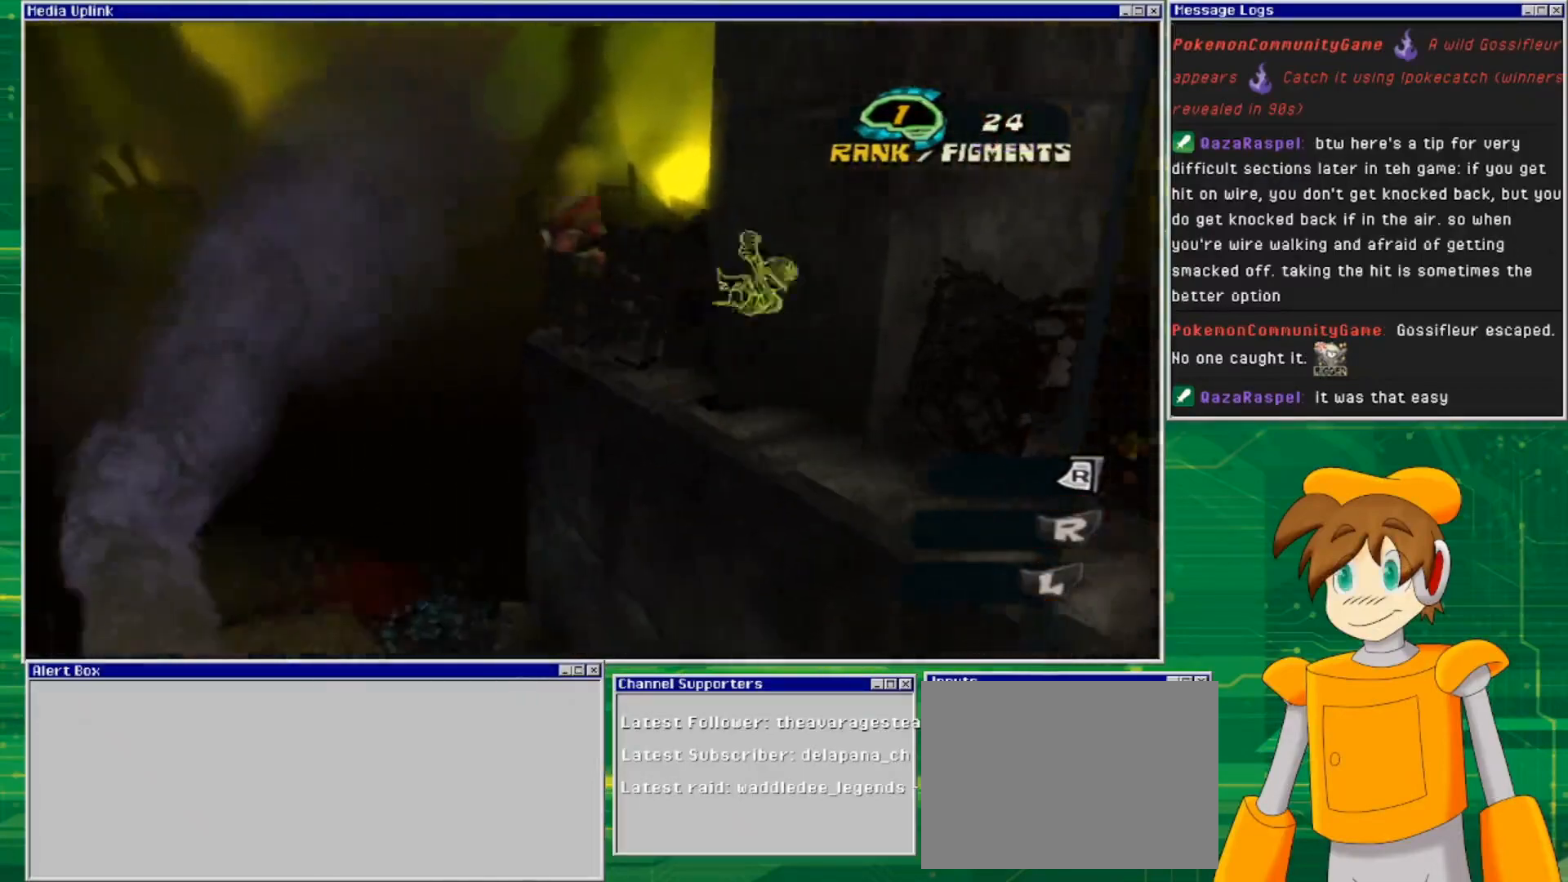
{"buttons": [], "left_stick": "up", "right_stick": "down", "events": [[100, "left_stick", "center"], [267, "right_stick", "down"], [400, "left_stick", "up"]]}
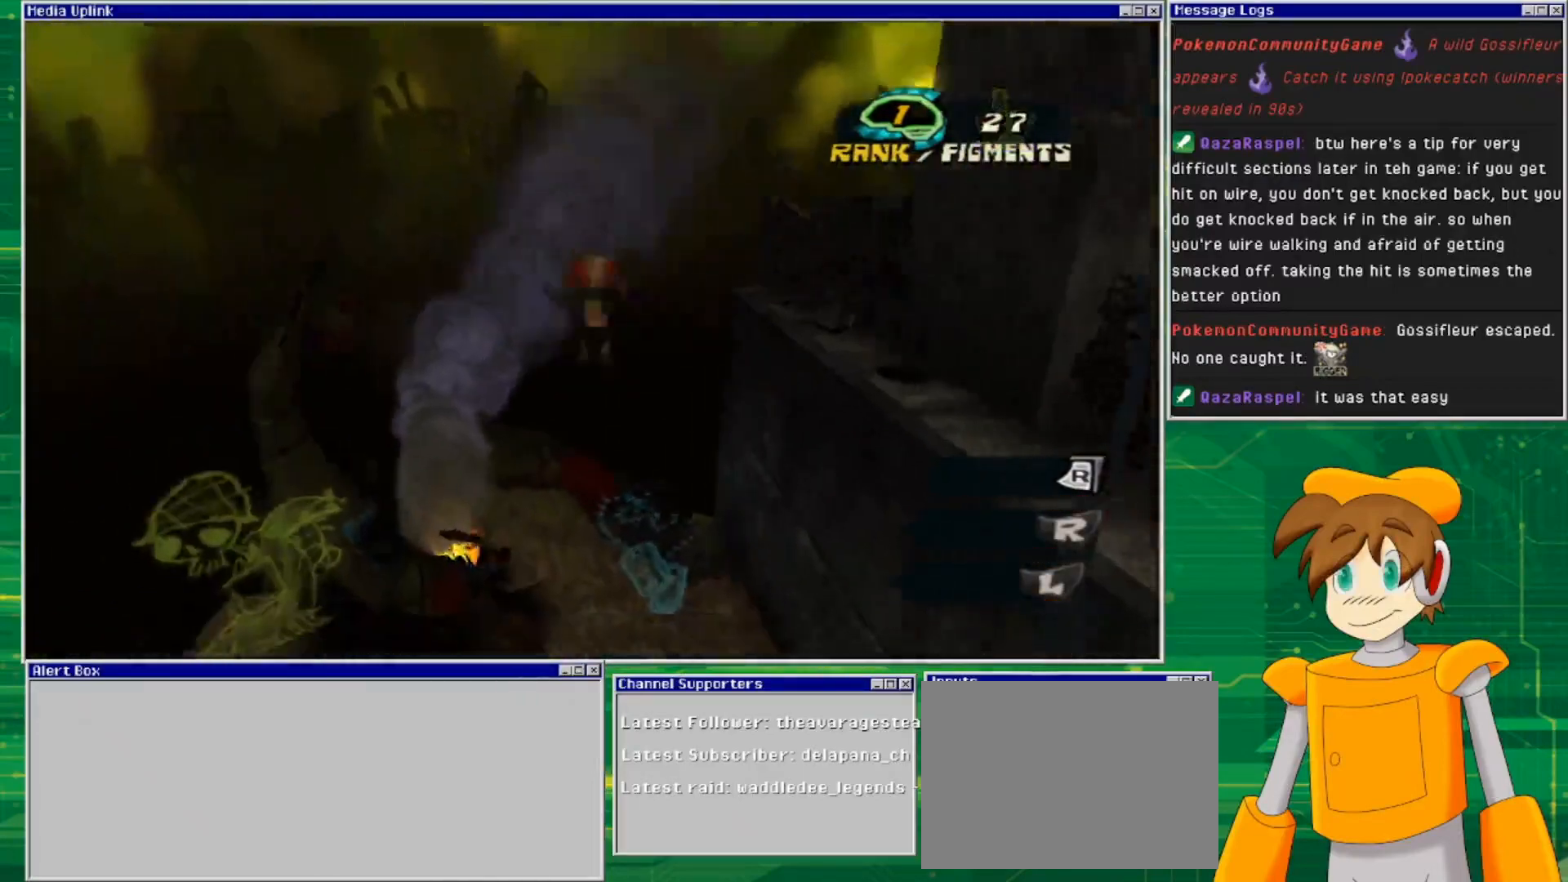
{"buttons": [], "left_stick": "right", "right_stick": "center", "events": [[67, "right_stick", "center"], [167, "left_stick", "up-right"], [400, "left_stick", "right"]]}
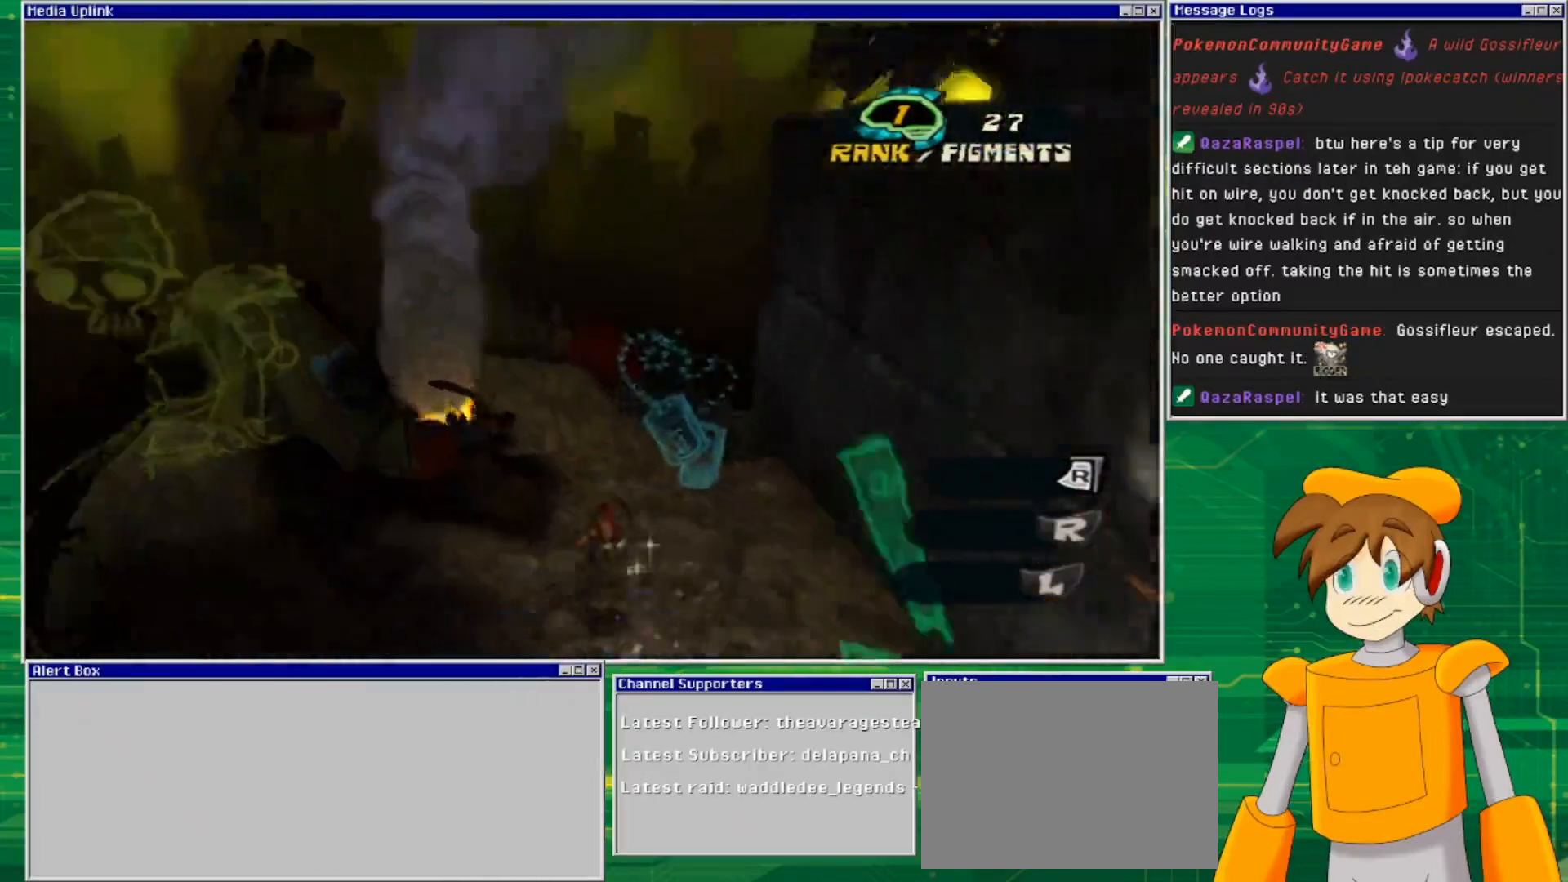
{"buttons": [], "left_stick": "up", "right_stick": "center", "events": [[133, "left_stick", "up-right"], [267, "left_stick", "up"]]}
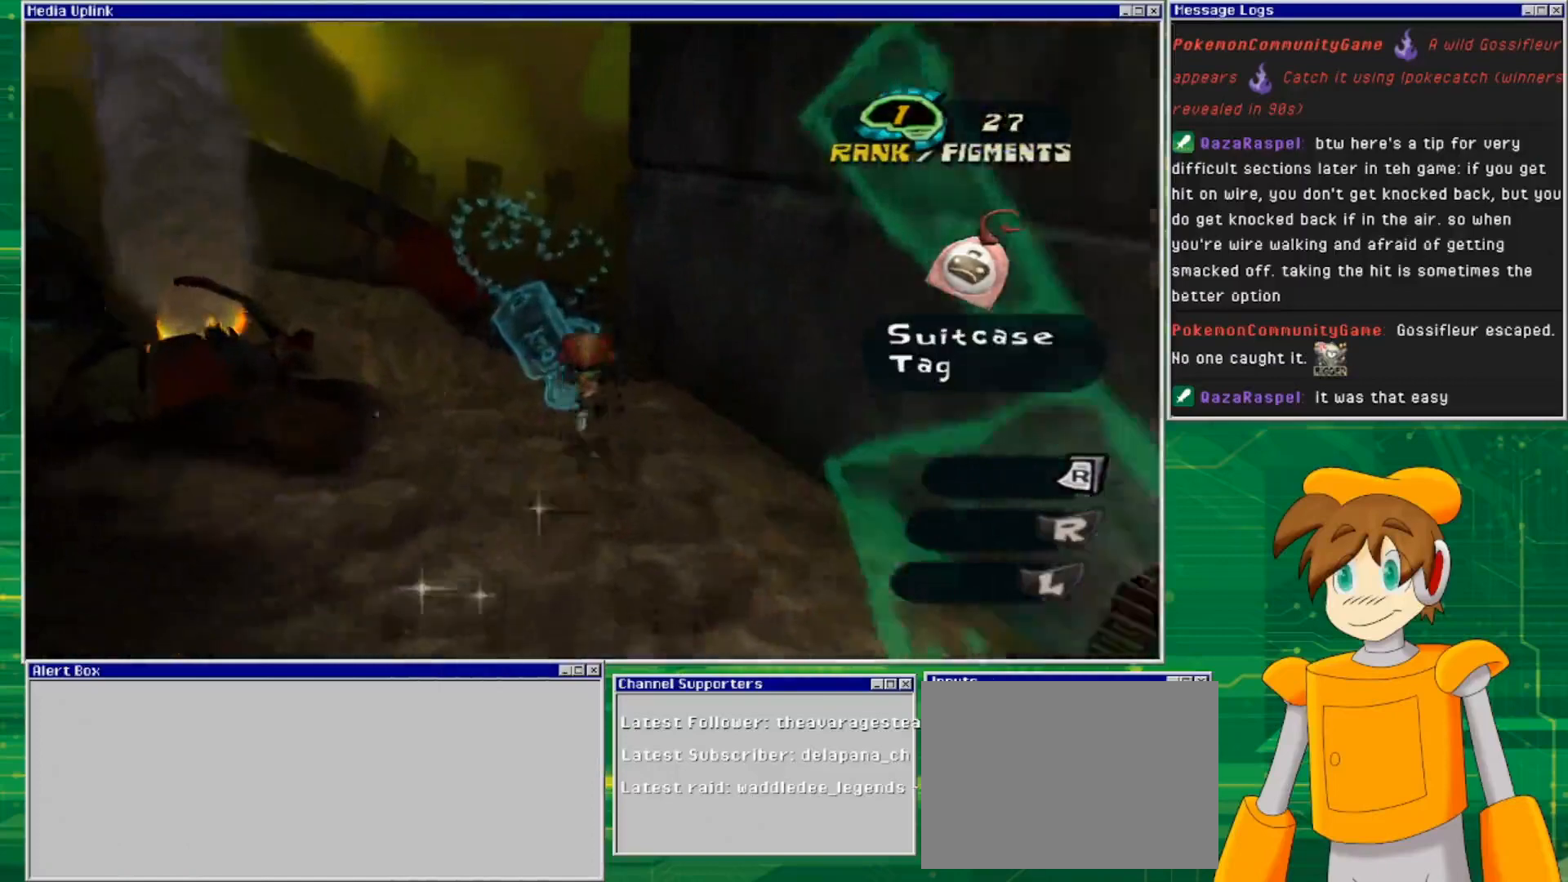
{"buttons": [], "left_stick": "down-left", "right_stick": "center", "events": [[167, "left_stick", "left"], [233, "left_stick", "down-left"]]}
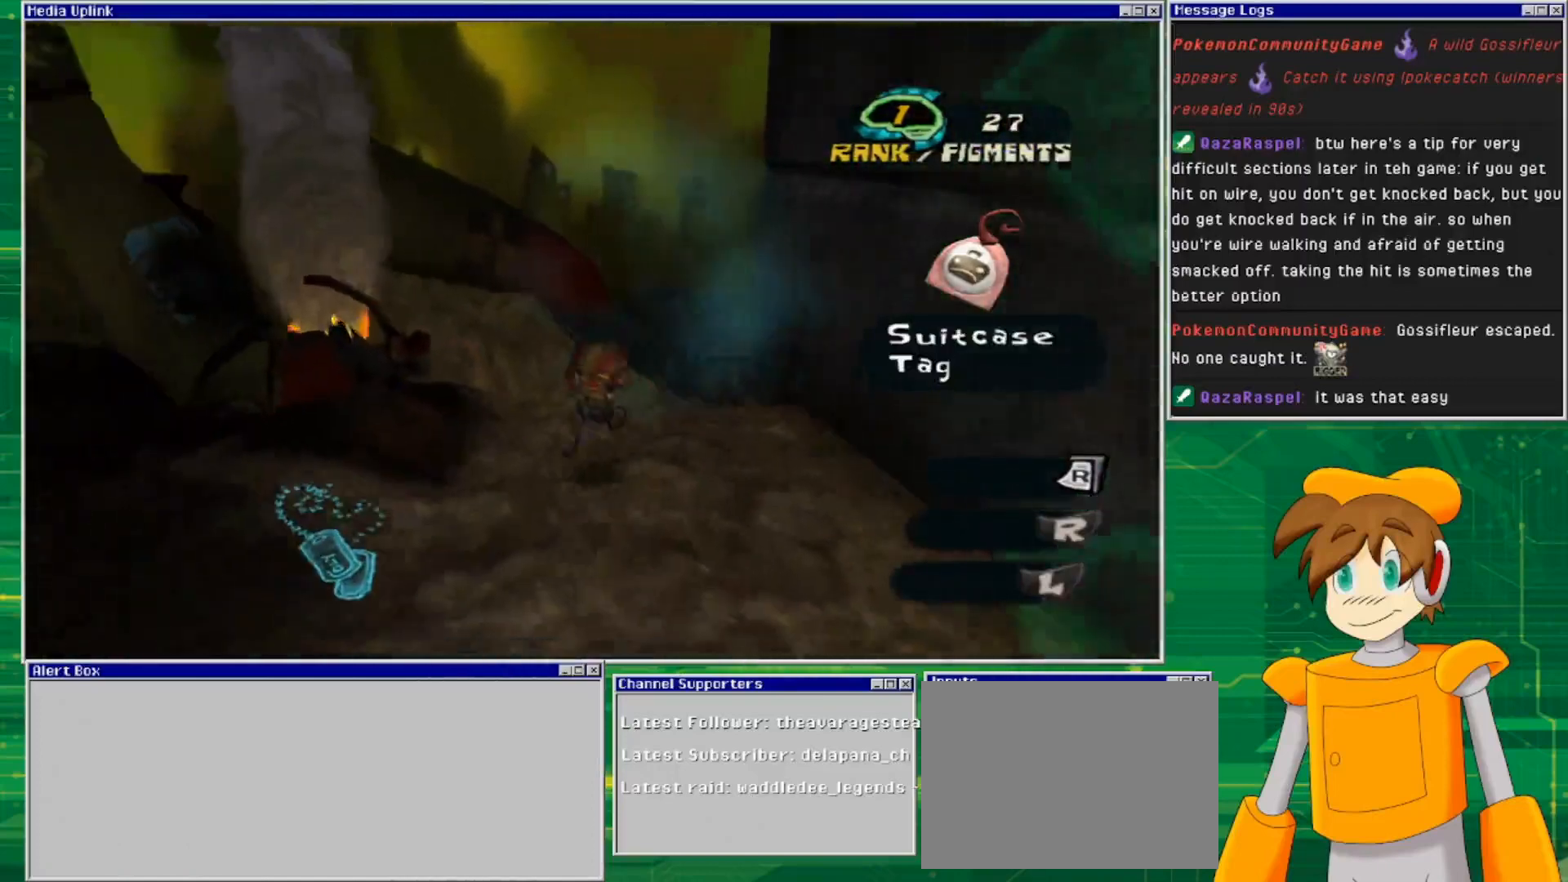
{"buttons": [], "left_stick": "left", "right_stick": "center", "events": [[400, "left_stick", "left"]]}